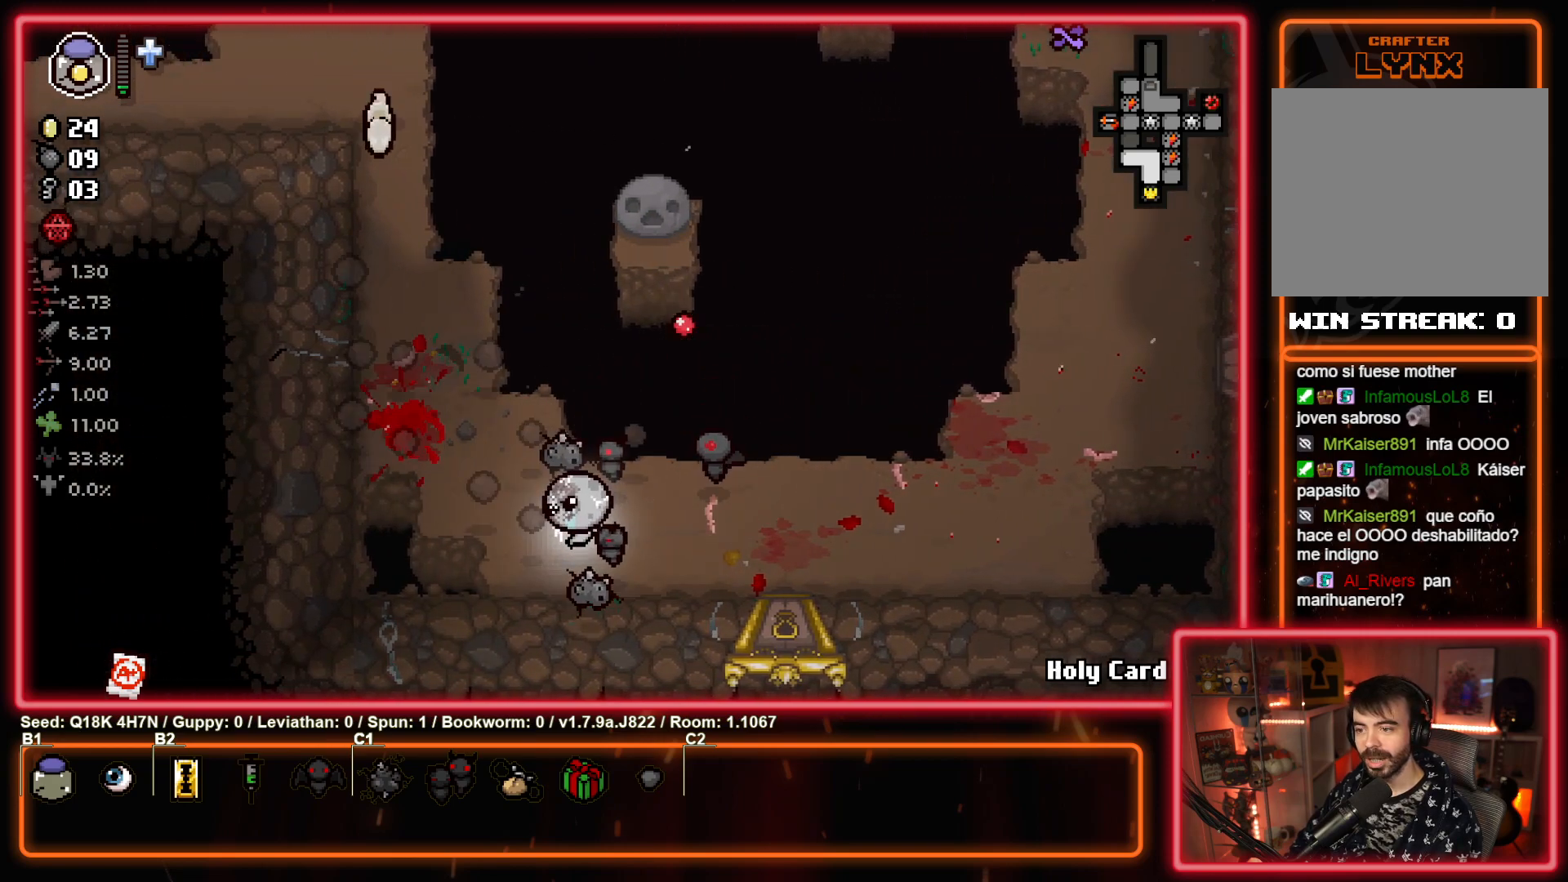
Gameplay with a controller (PlayStation layout); each line is a JSON object with the inputs held at the frame after it. "events" lists button and stick changes between this image and that frame as [ms after this image, input, new state], when the widget could be followed in between. Not read: right_stick.
{"buttons": ["TRIANGLE"], "left_stick": "center", "events": [[67, "TRIANGLE", "down"], [150, "left_stick", "up-left"], [400, "left_stick", "center"]]}
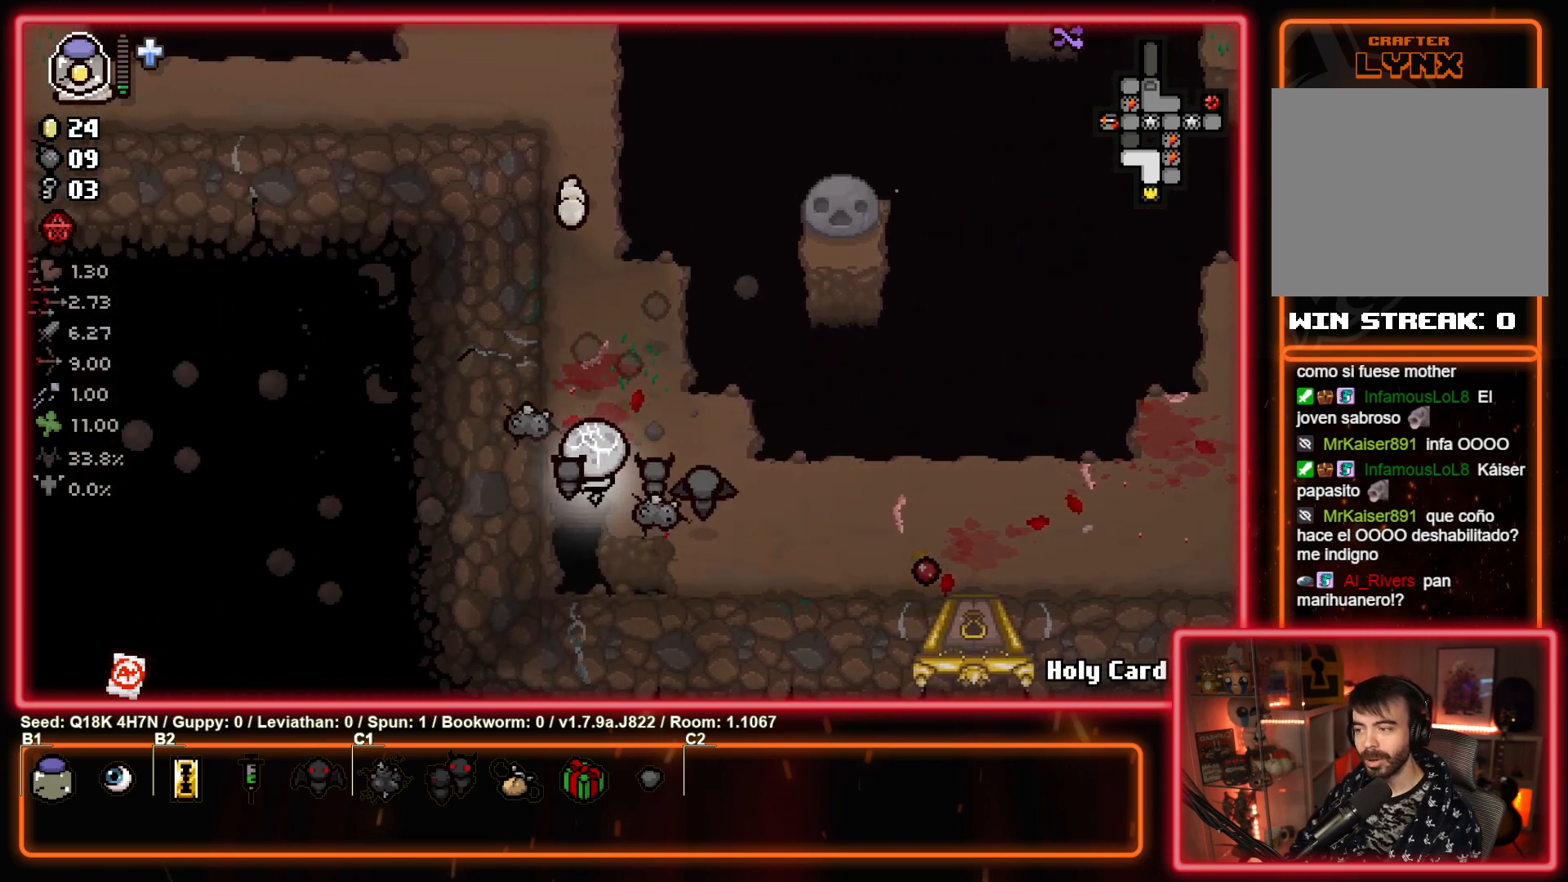
{"buttons": ["TRIANGLE"], "left_stick": "up", "events": [[33, "left_stick", "up"], [167, "left_stick", "center"], [250, "left_stick", "down"], [500, "left_stick", "up"]]}
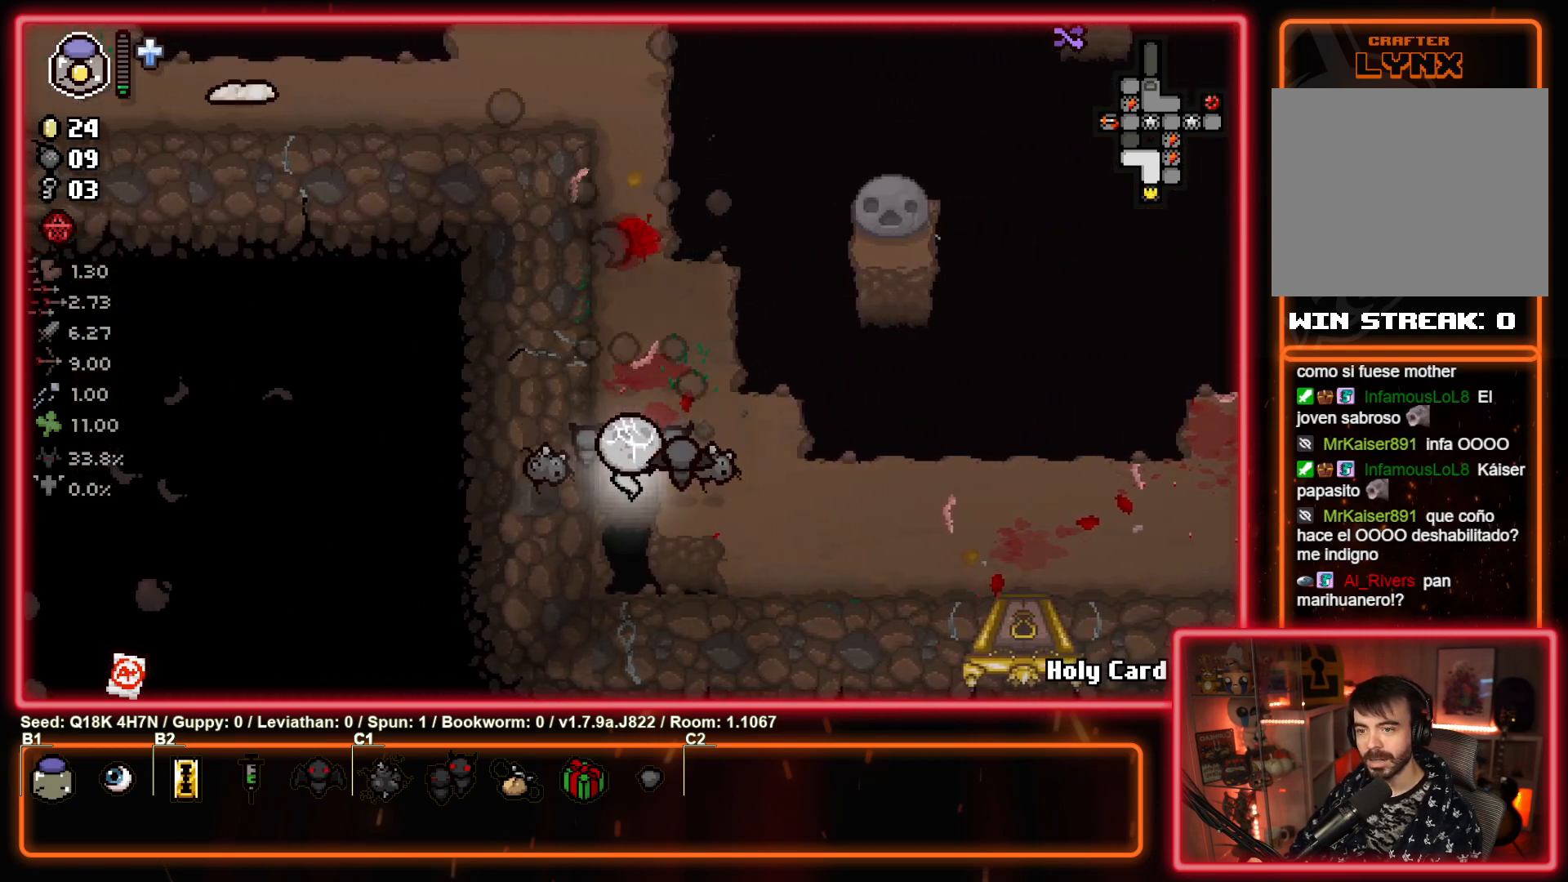
{"buttons": [], "left_stick": "up", "events": [[167, "TRIANGLE", "up"]]}
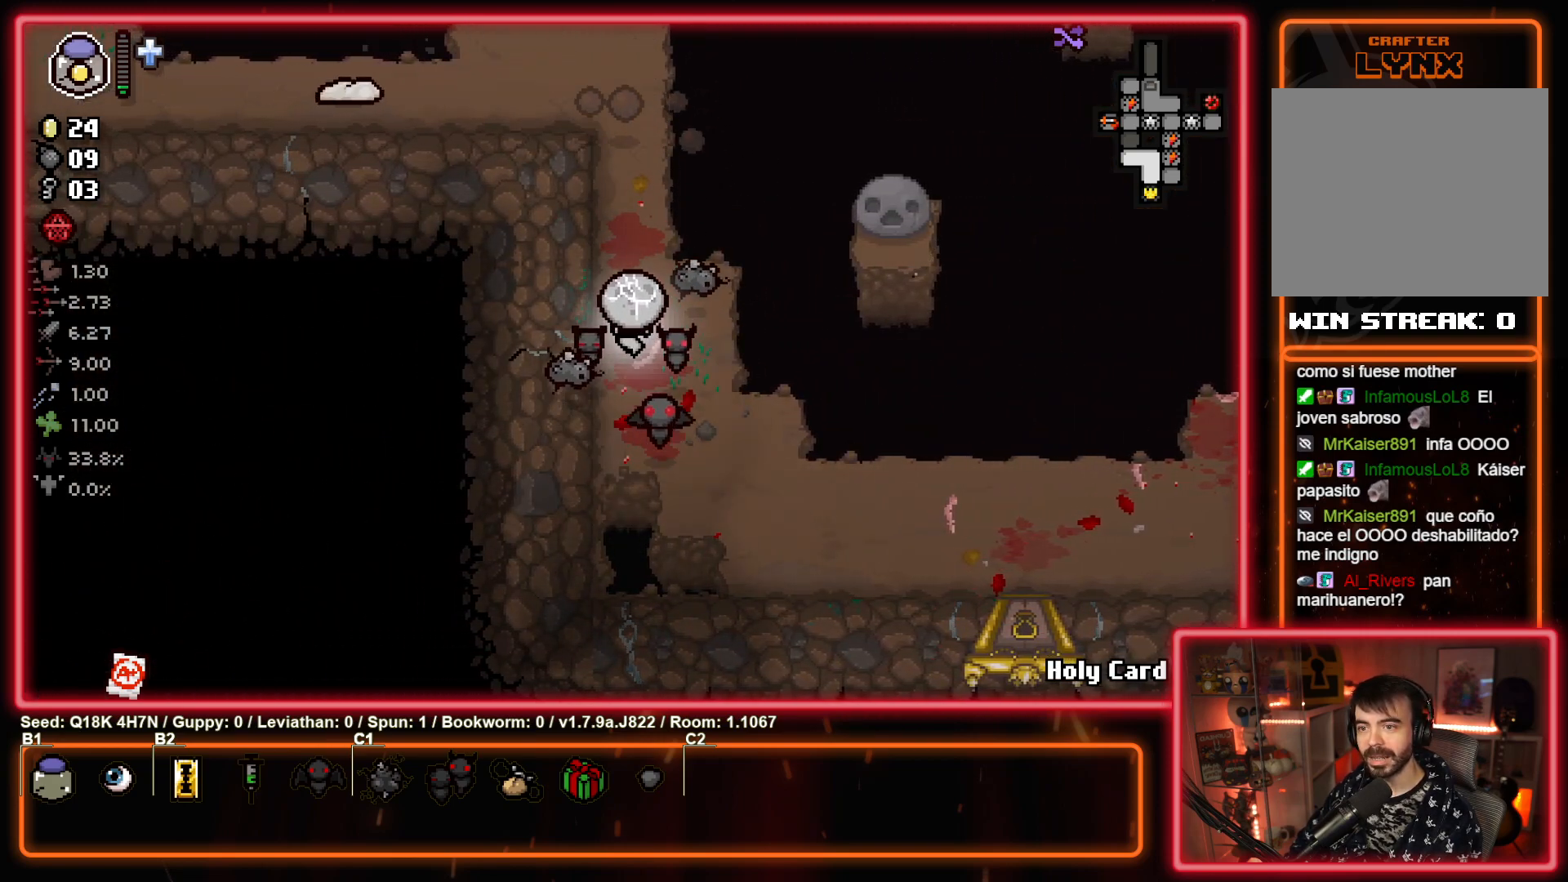
{"buttons": [], "left_stick": "down", "events": [[250, "SQUARE", "down"], [317, "left_stick", "center"], [367, "left_stick", "down"], [433, "SQUARE", "up"]]}
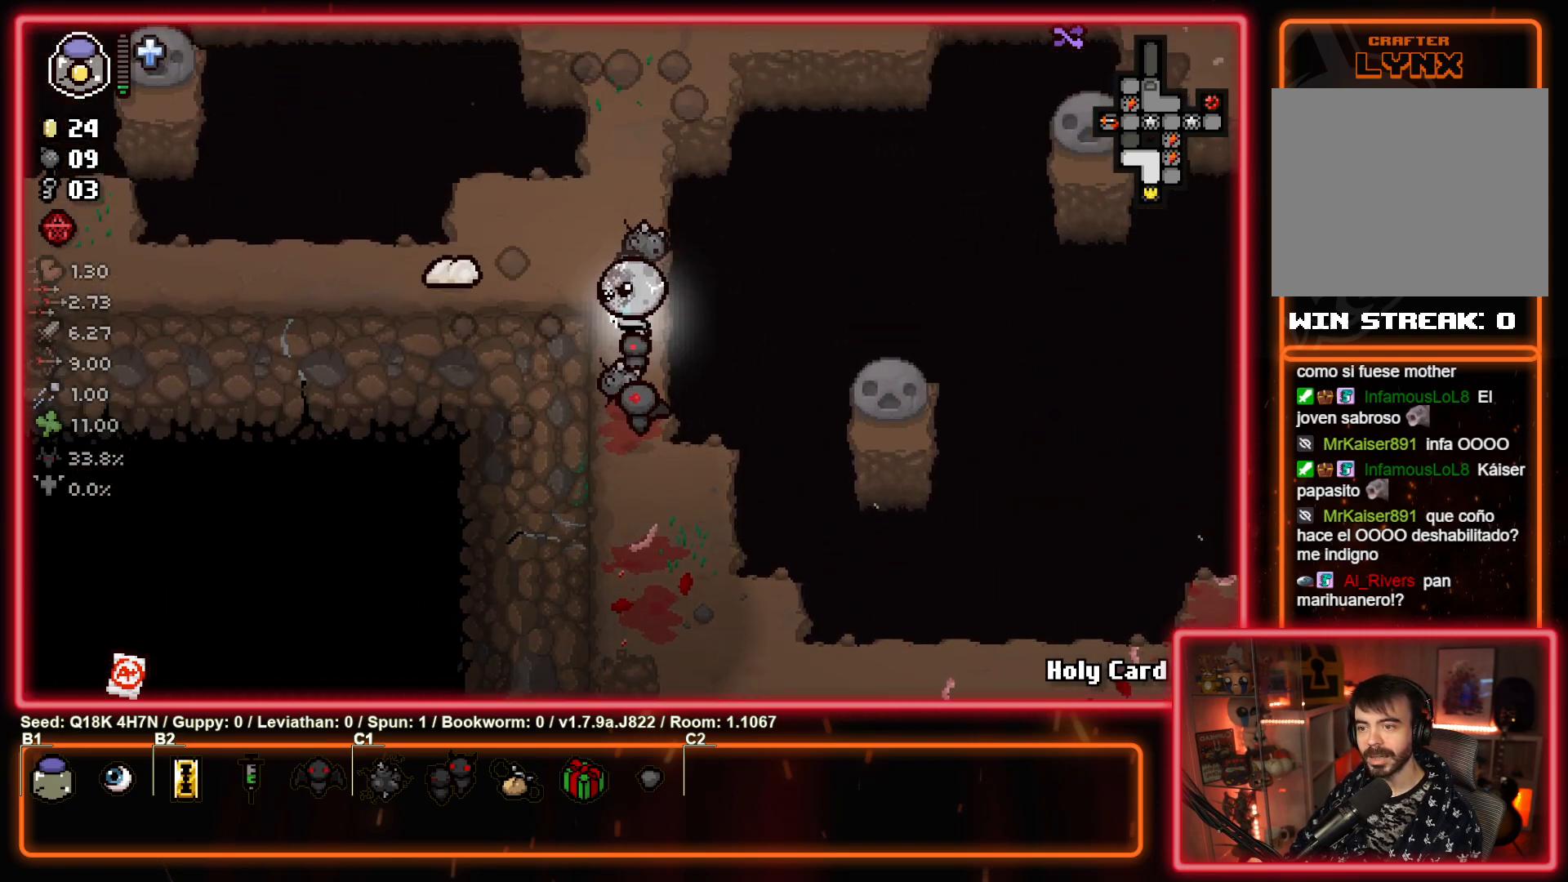
{"buttons": [], "left_stick": "down", "events": [[183, "left_stick", "down-left"], [233, "TRIANGLE", "down"], [300, "left_stick", "down"], [417, "TRIANGLE", "up"]]}
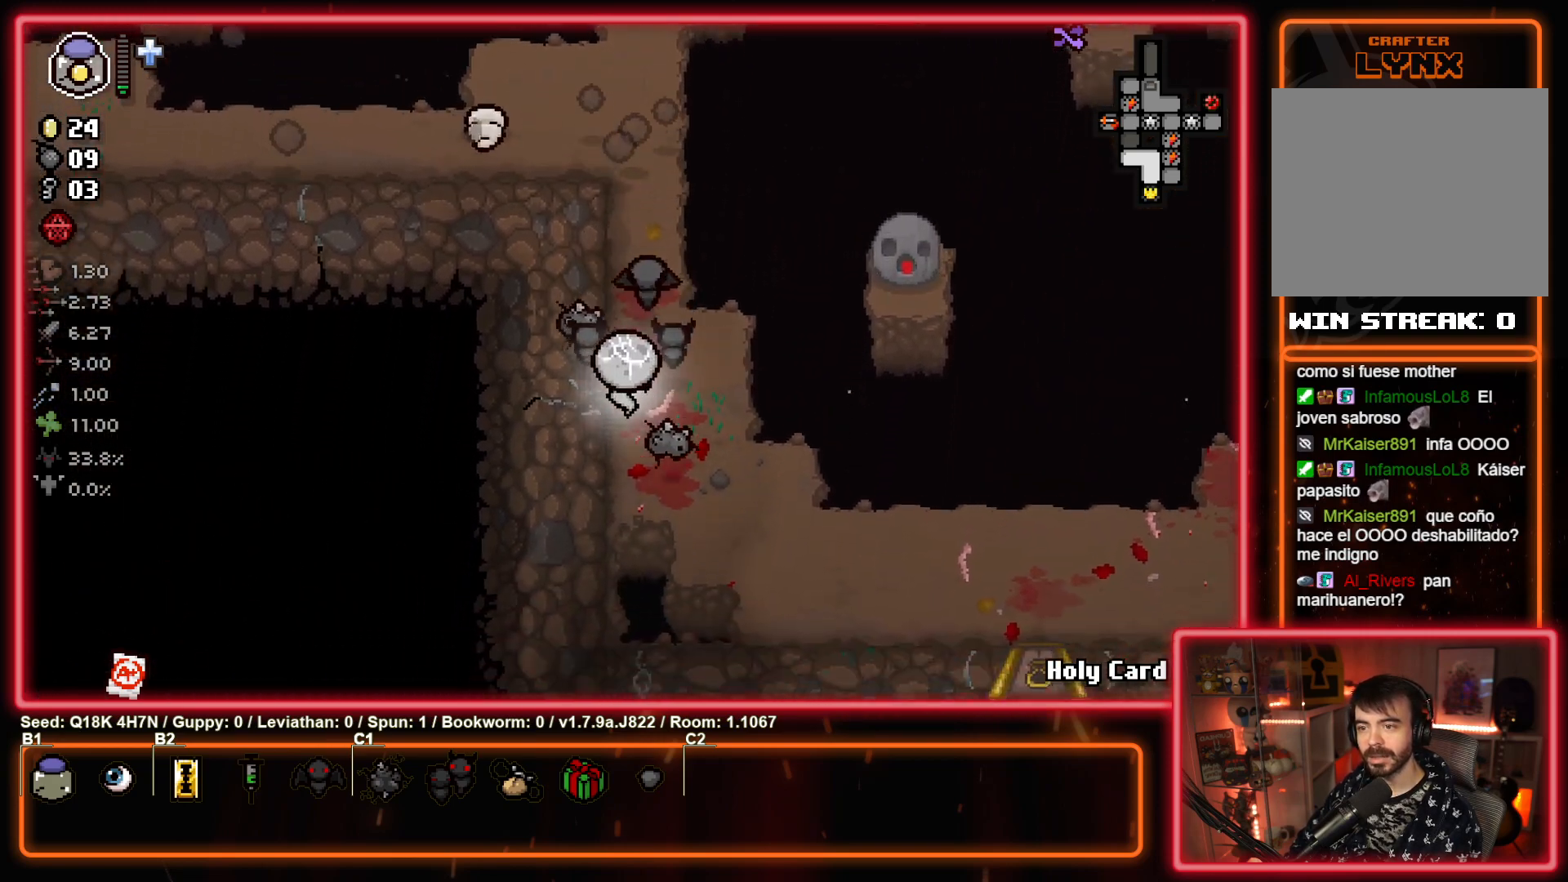
{"buttons": [], "left_stick": "up-right", "events": [[67, "TRIANGLE", "down"], [267, "TRIANGLE", "up"], [400, "left_stick", "right"], [483, "left_stick", "up-right"]]}
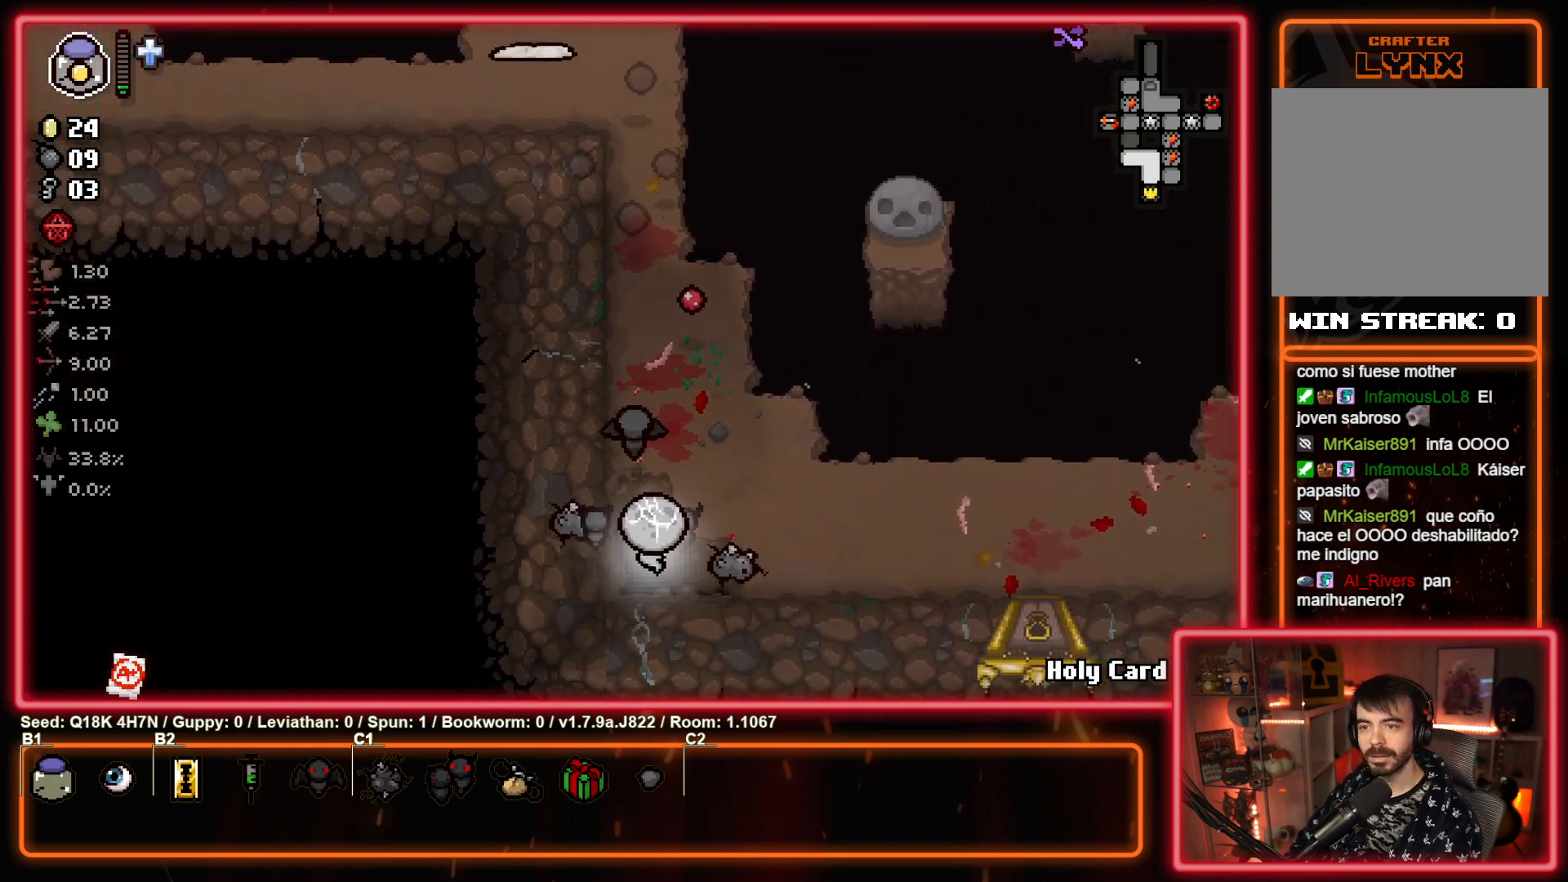
{"buttons": [], "left_stick": "up", "events": [[167, "left_stick", "up-left"], [217, "TRIANGLE", "down"], [300, "left_stick", "up"], [417, "TRIANGLE", "up"]]}
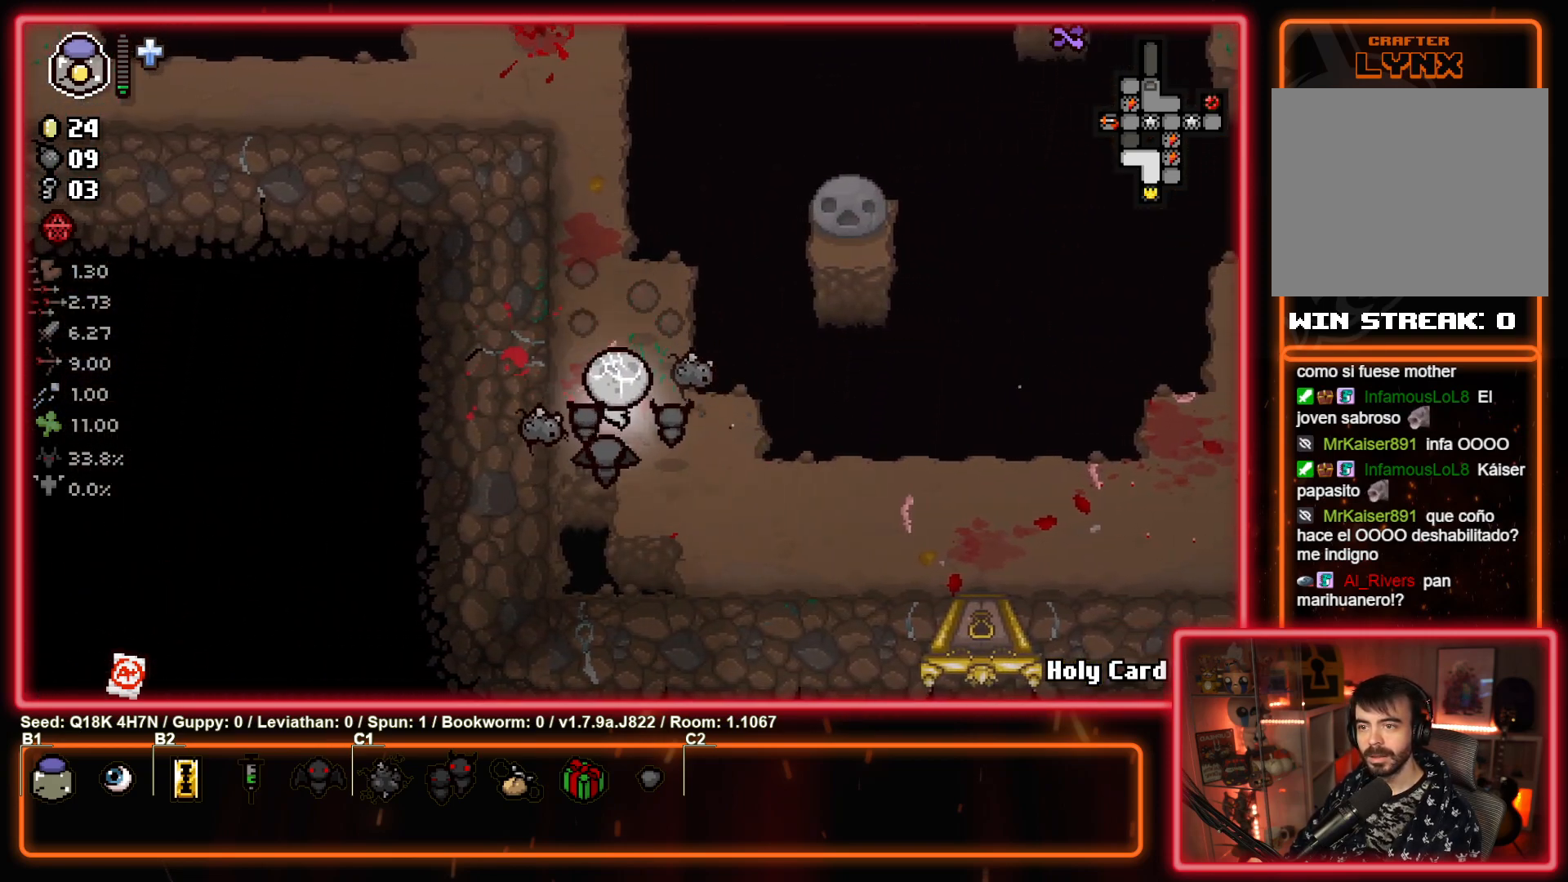
{"buttons": [], "left_stick": "up", "events": [[17, "left_stick", "center"], [33, "TRIANGLE", "down"], [217, "TRIANGLE", "up"], [233, "left_stick", "up-left"], [367, "left_stick", "up"]]}
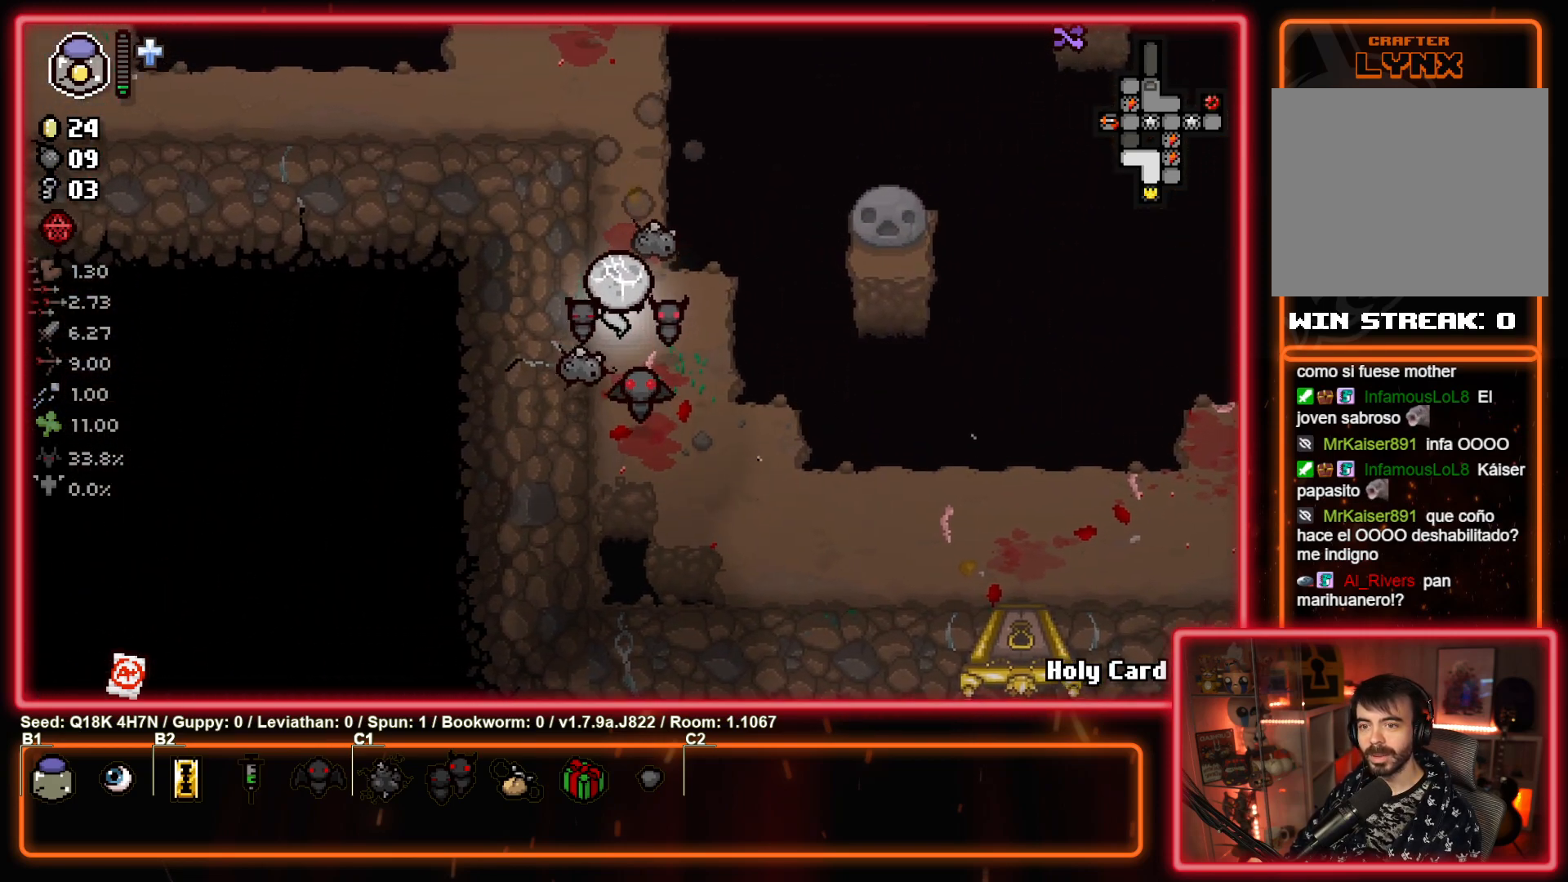
{"buttons": [], "left_stick": "left", "events": [[100, "TRIANGLE", "down"], [283, "TRIANGLE", "up"], [450, "left_stick", "left"]]}
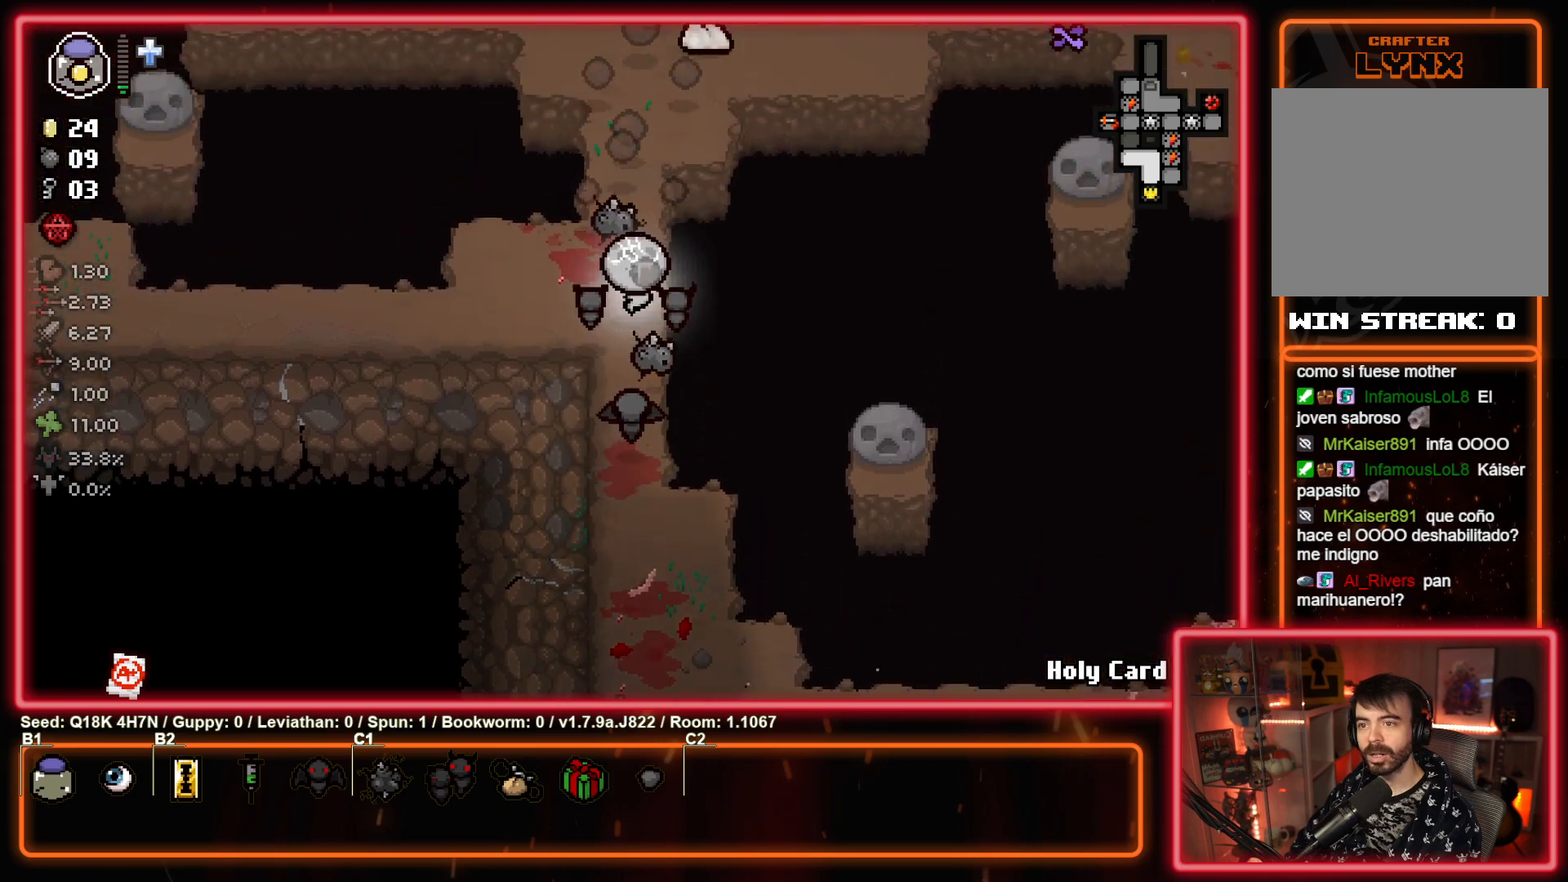
{"buttons": [], "left_stick": "right", "events": [[83, "SQUARE", "down"], [267, "SQUARE", "up"], [333, "left_stick", "center"], [383, "left_stick", "right"]]}
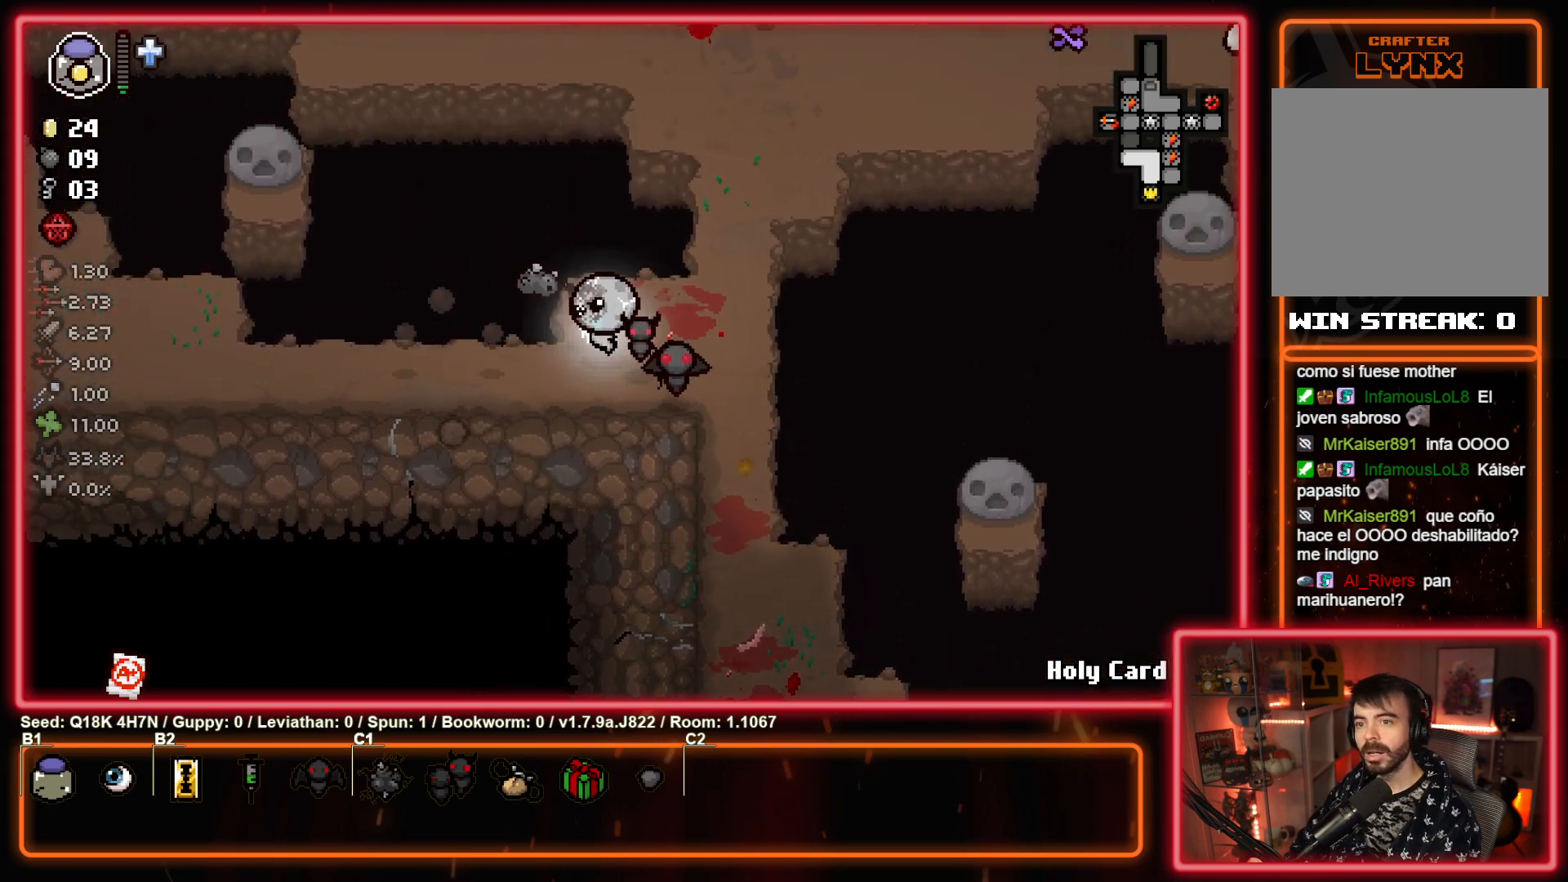
{"buttons": [], "left_stick": "center", "events": [[133, "left_stick", "up-left"], [267, "left_stick", "up-right"], [350, "left_stick", "right"], [450, "left_stick", "center"]]}
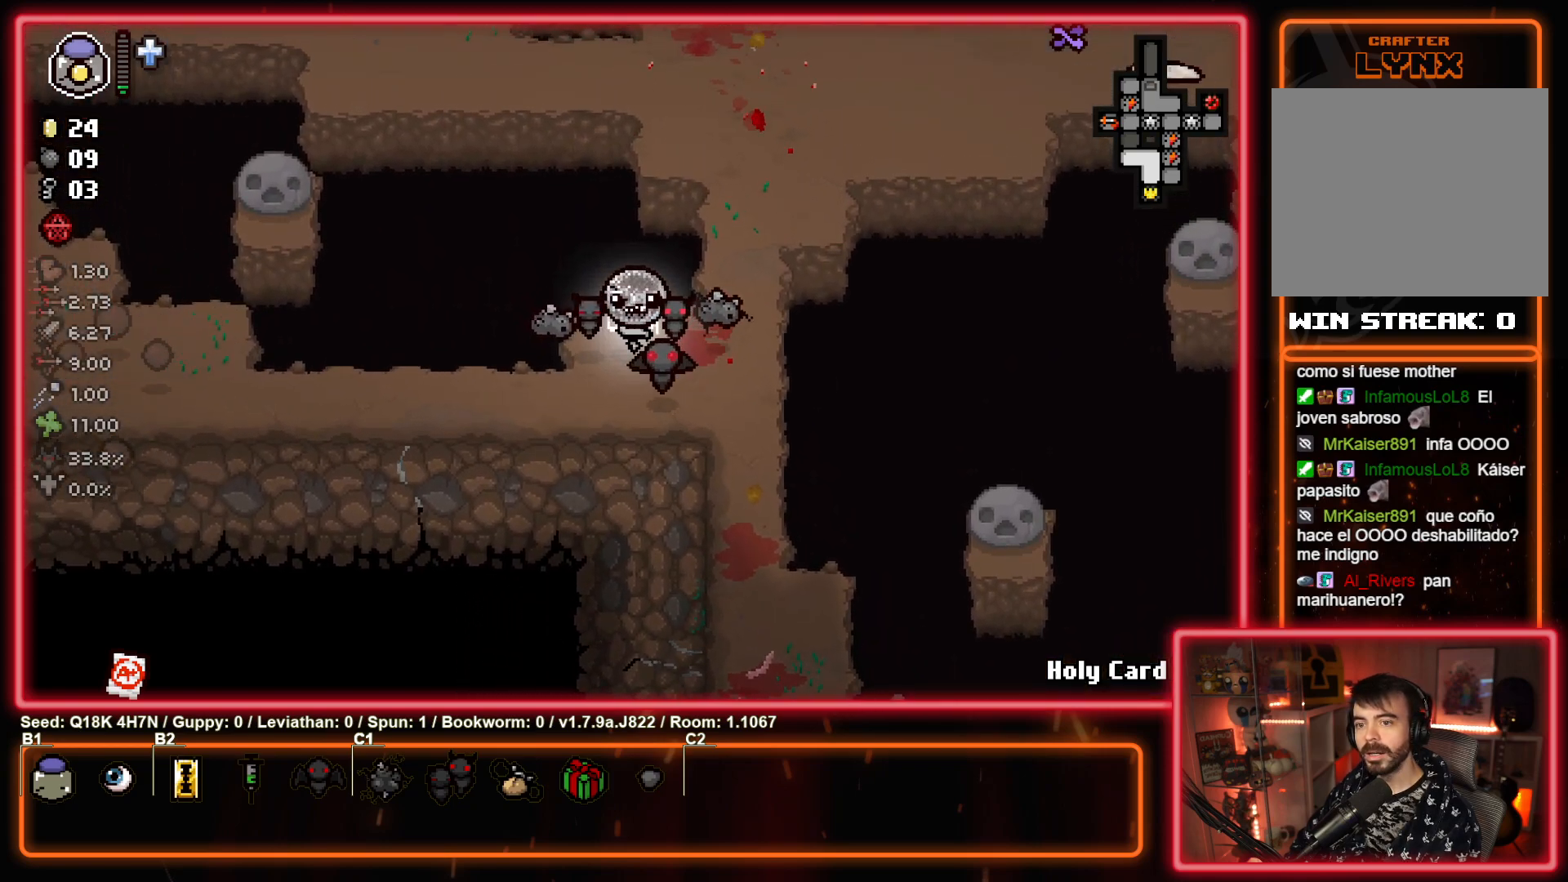
{"buttons": ["CIRCLE"], "left_stick": "up-right", "events": [[33, "left_stick", "up-right"], [167, "left_stick", "up"], [400, "CIRCLE", "down"], [433, "left_stick", "up-right"]]}
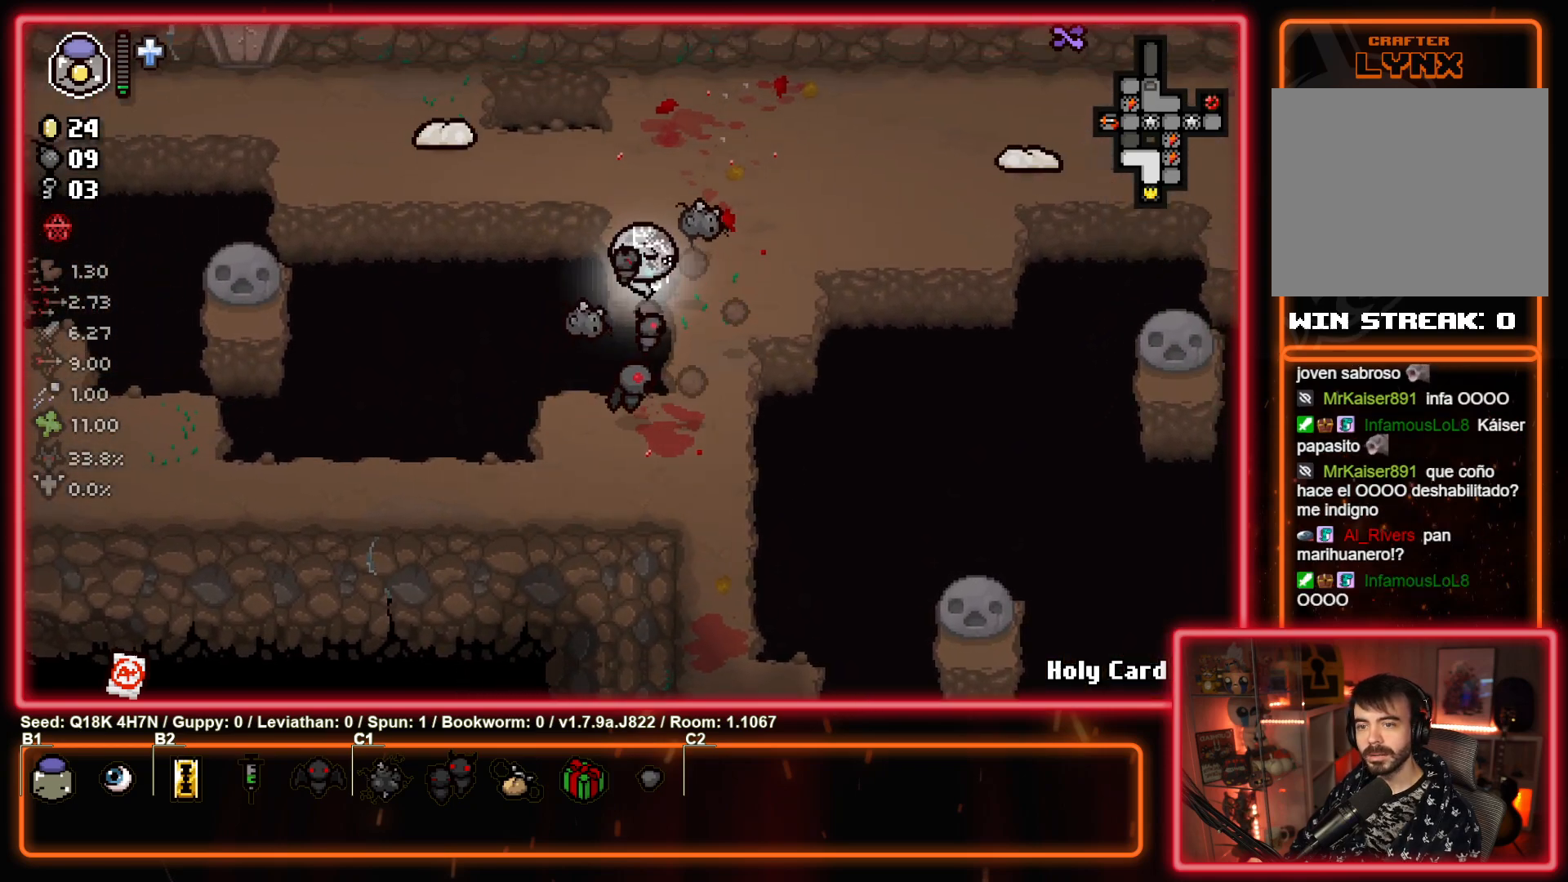
{"buttons": [], "left_stick": "down", "events": [[83, "CIRCLE", "up"], [83, "left_stick", "up"], [183, "CIRCLE", "down"], [183, "left_stick", "center"], [267, "left_stick", "up-right"], [450, "CIRCLE", "up"], [450, "left_stick", "down"]]}
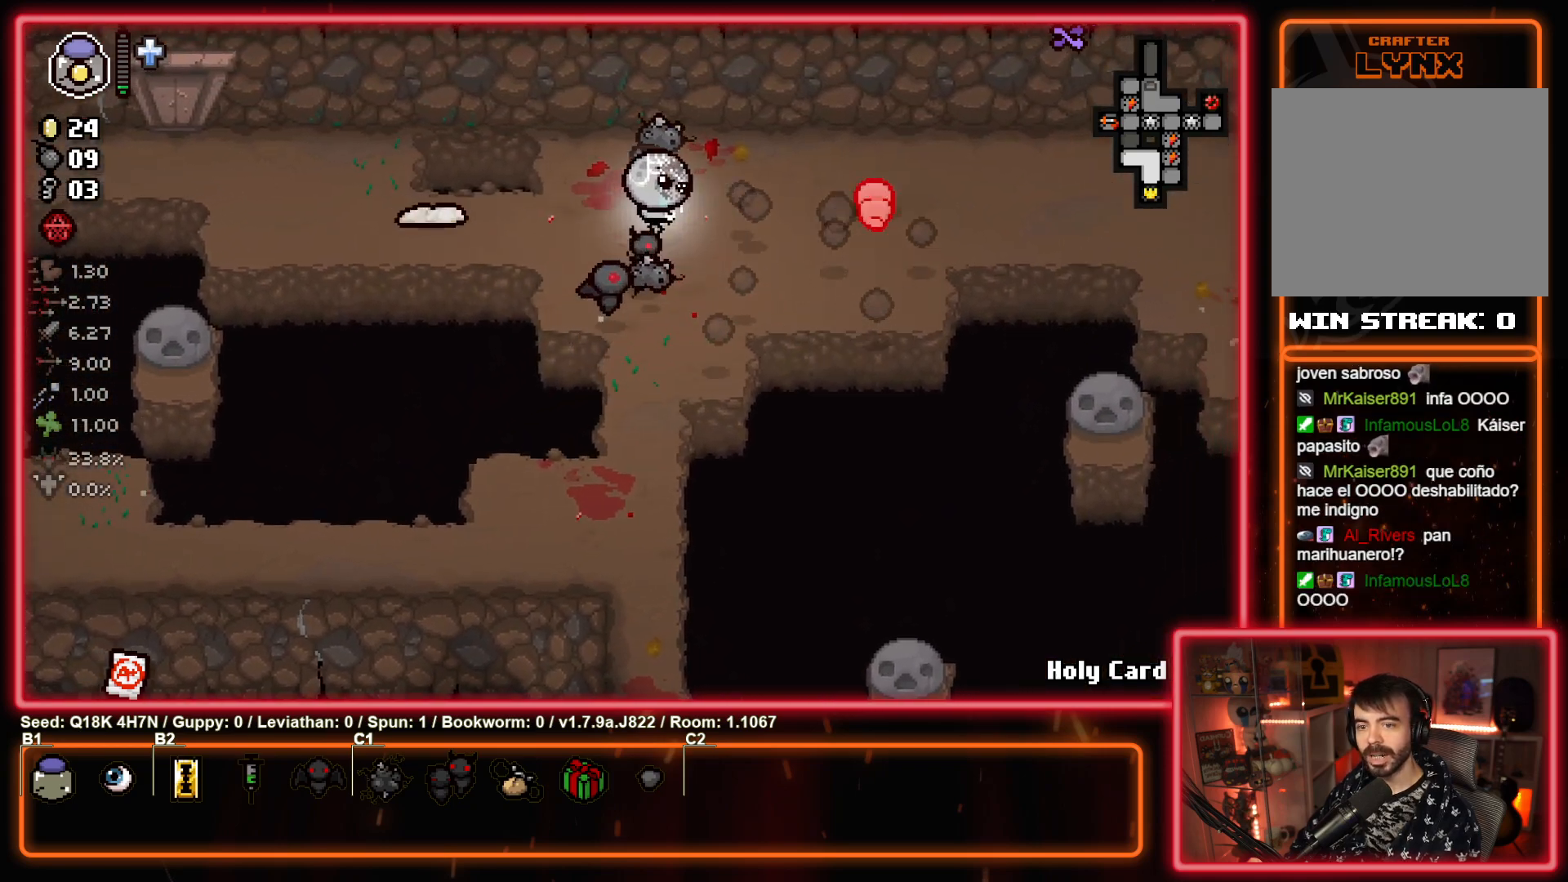
{"buttons": ["TRIANGLE"], "left_stick": "center", "events": [[250, "left_stick", "down-left"], [350, "TRIANGLE", "down"], [433, "left_stick", "center"]]}
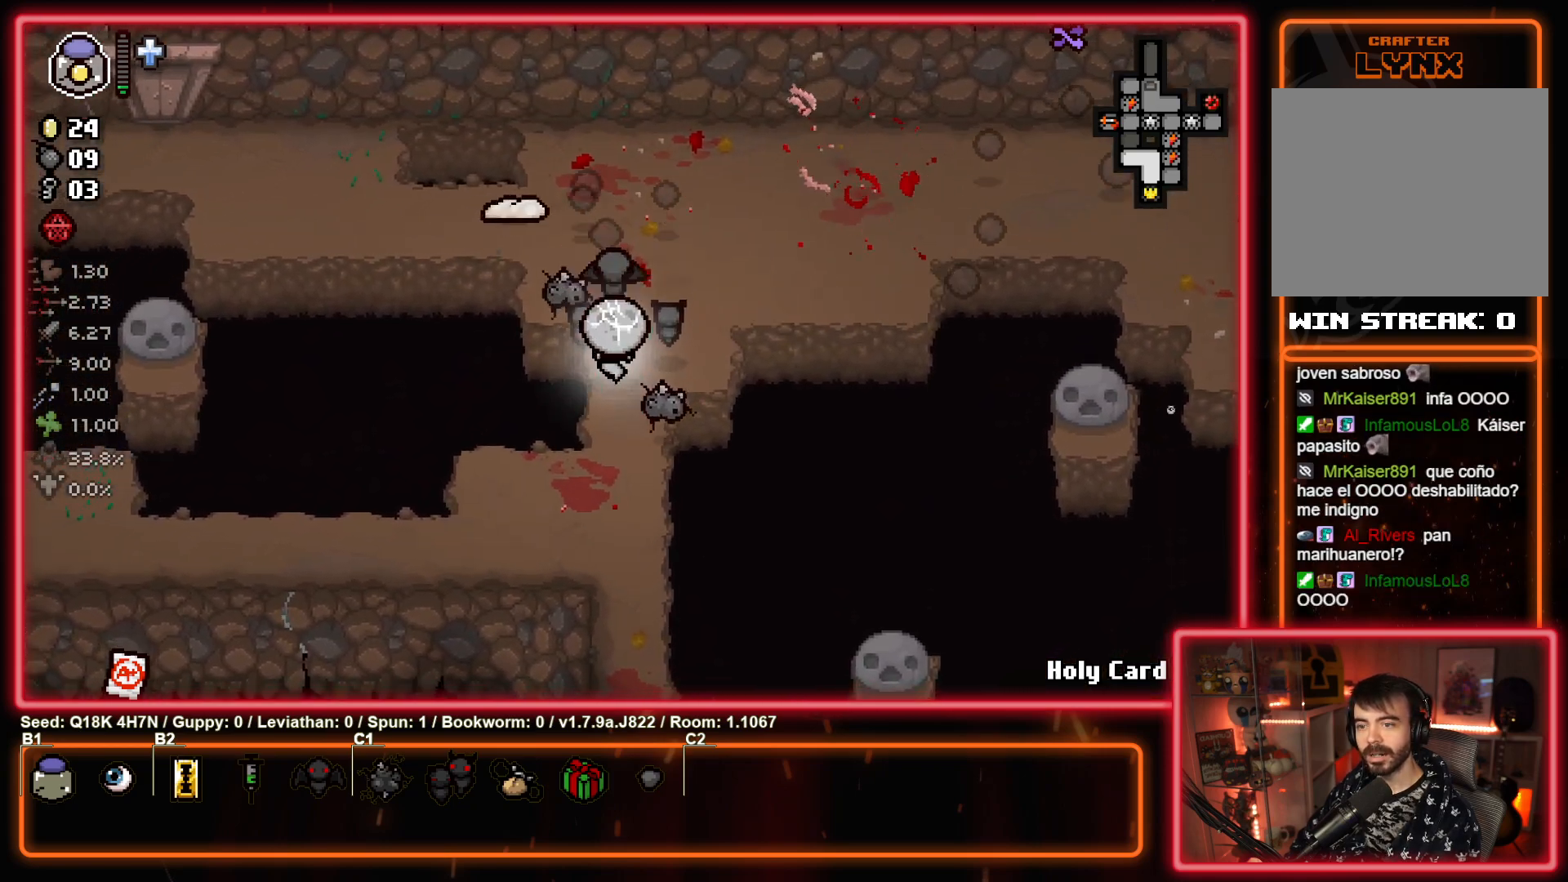
{"buttons": ["TRIANGLE"], "left_stick": "down-right", "events": [[50, "TRIANGLE", "up"], [167, "TRIANGLE", "down"], [350, "TRIANGLE", "up"], [383, "left_stick", "down-right"], [500, "TRIANGLE", "down"]]}
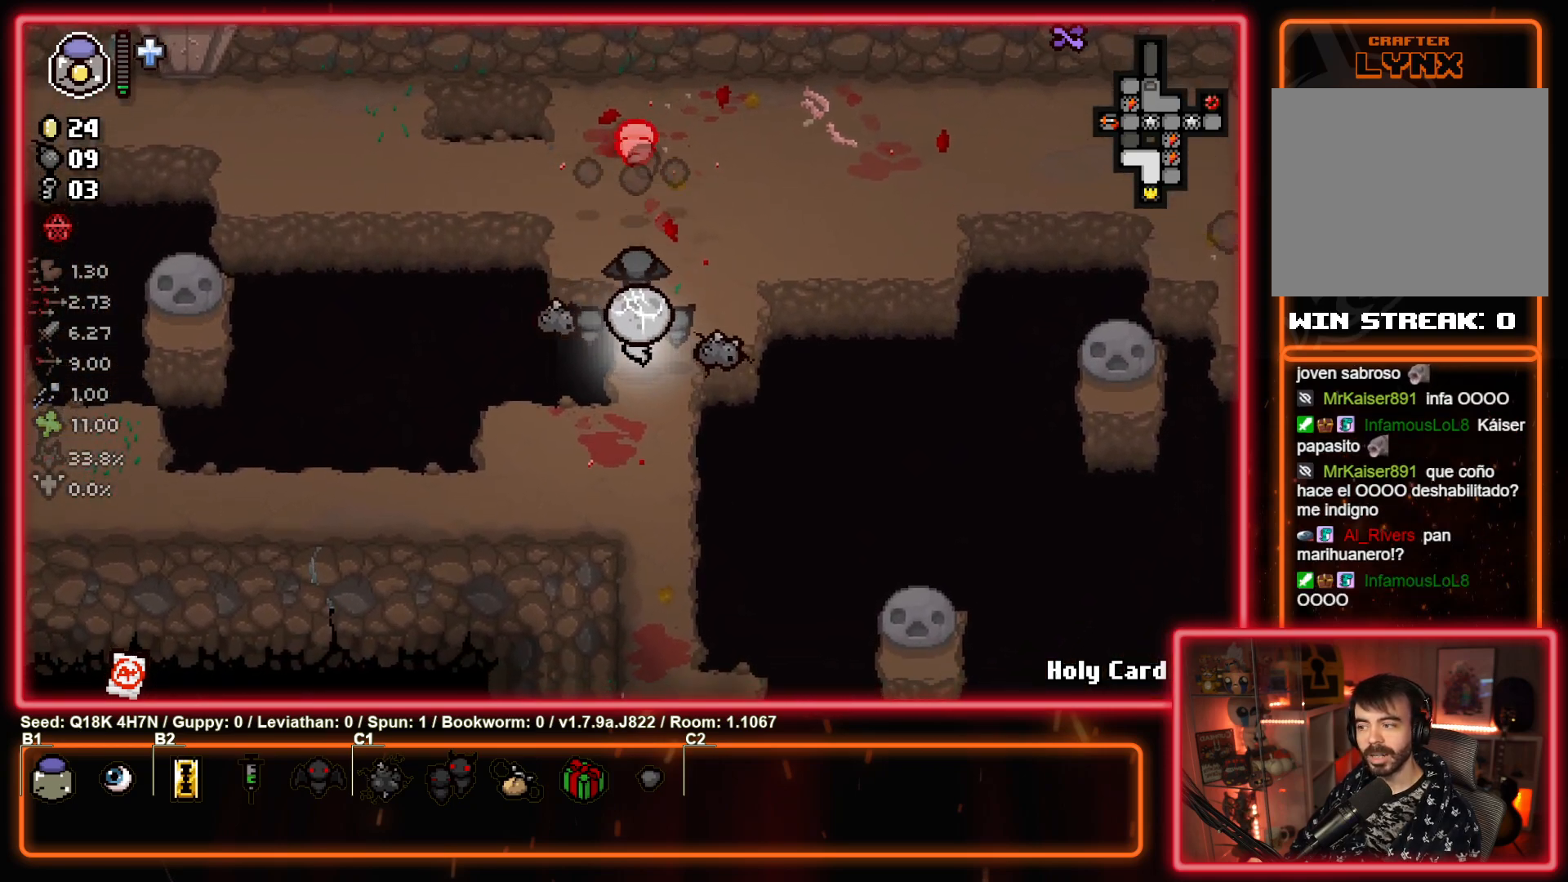
{"buttons": [], "left_stick": "up-left", "events": [[83, "left_stick", "left"], [250, "TRIANGLE", "up"], [250, "left_stick", "up-left"]]}
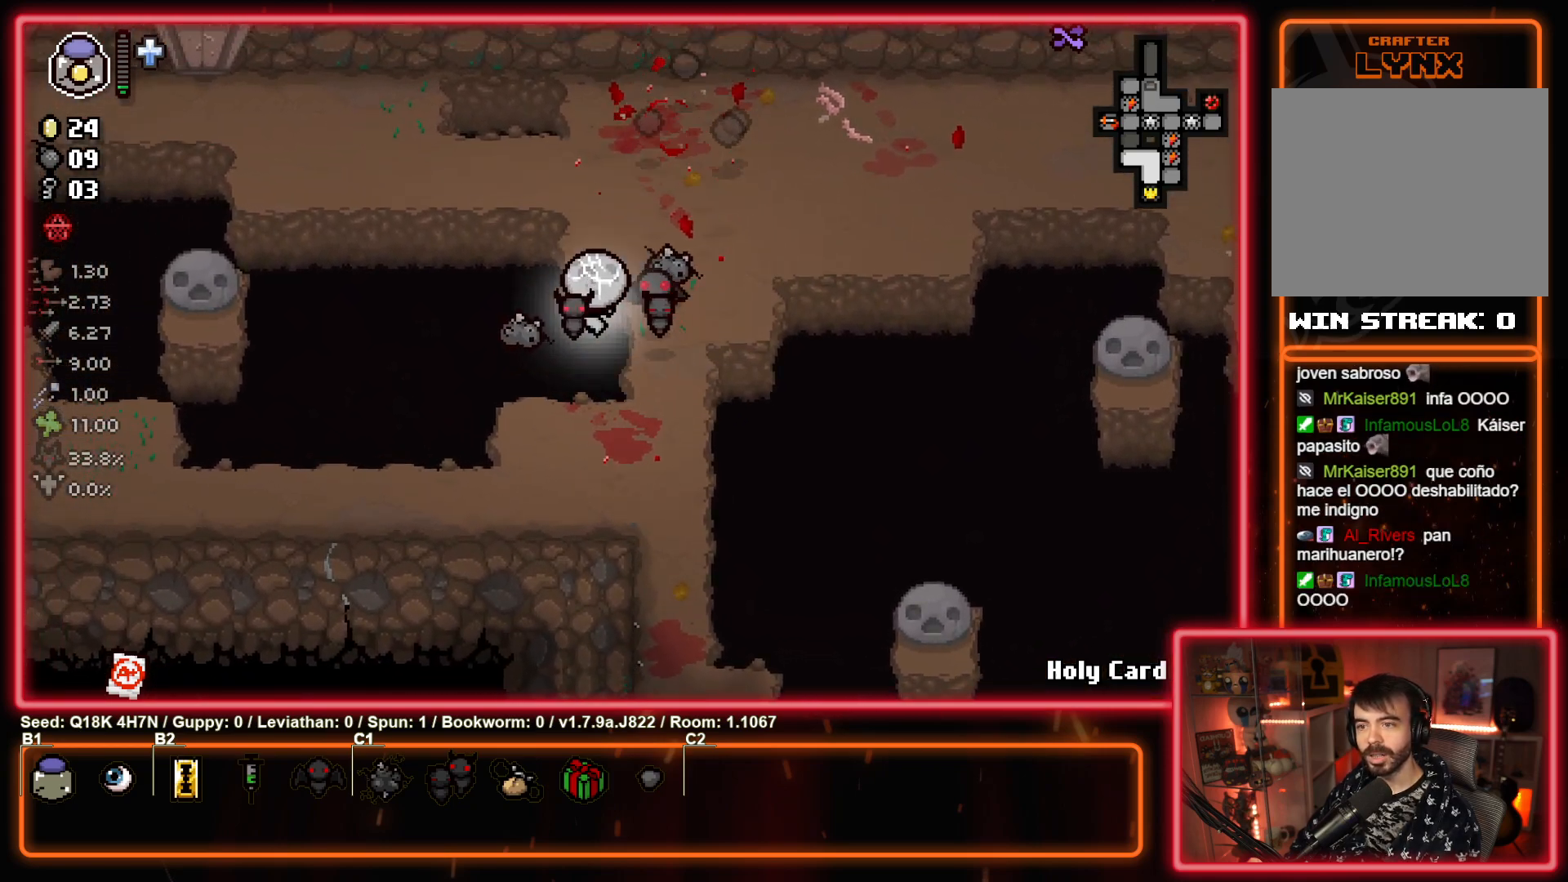
{"buttons": [], "left_stick": "up-left", "events": []}
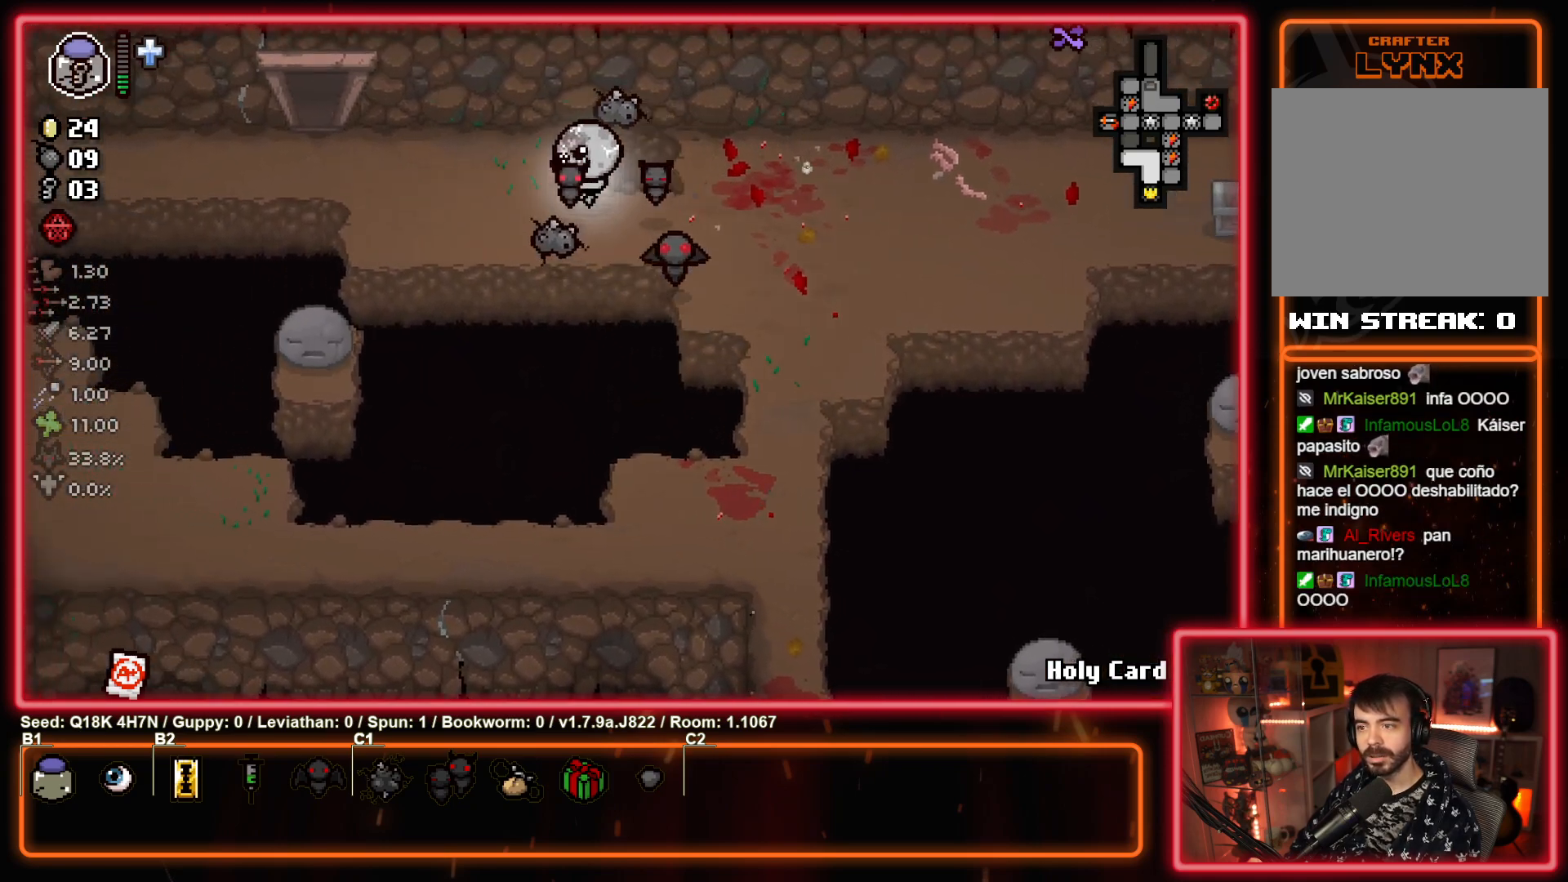
{"buttons": [], "left_stick": "right", "events": [[150, "left_stick", "right"]]}
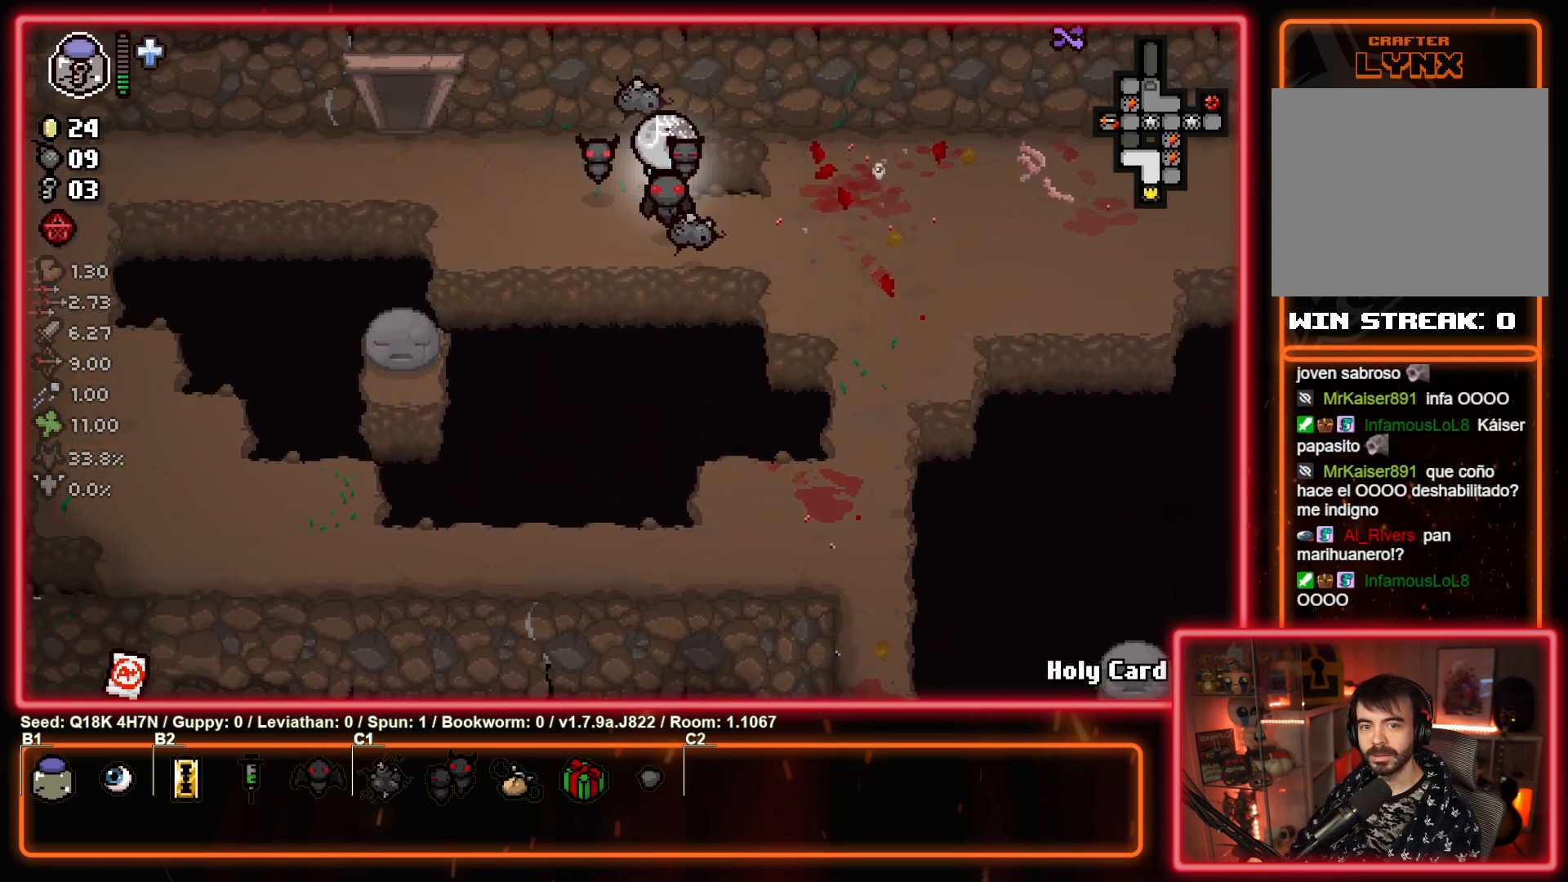
{"buttons": [], "left_stick": "right", "events": []}
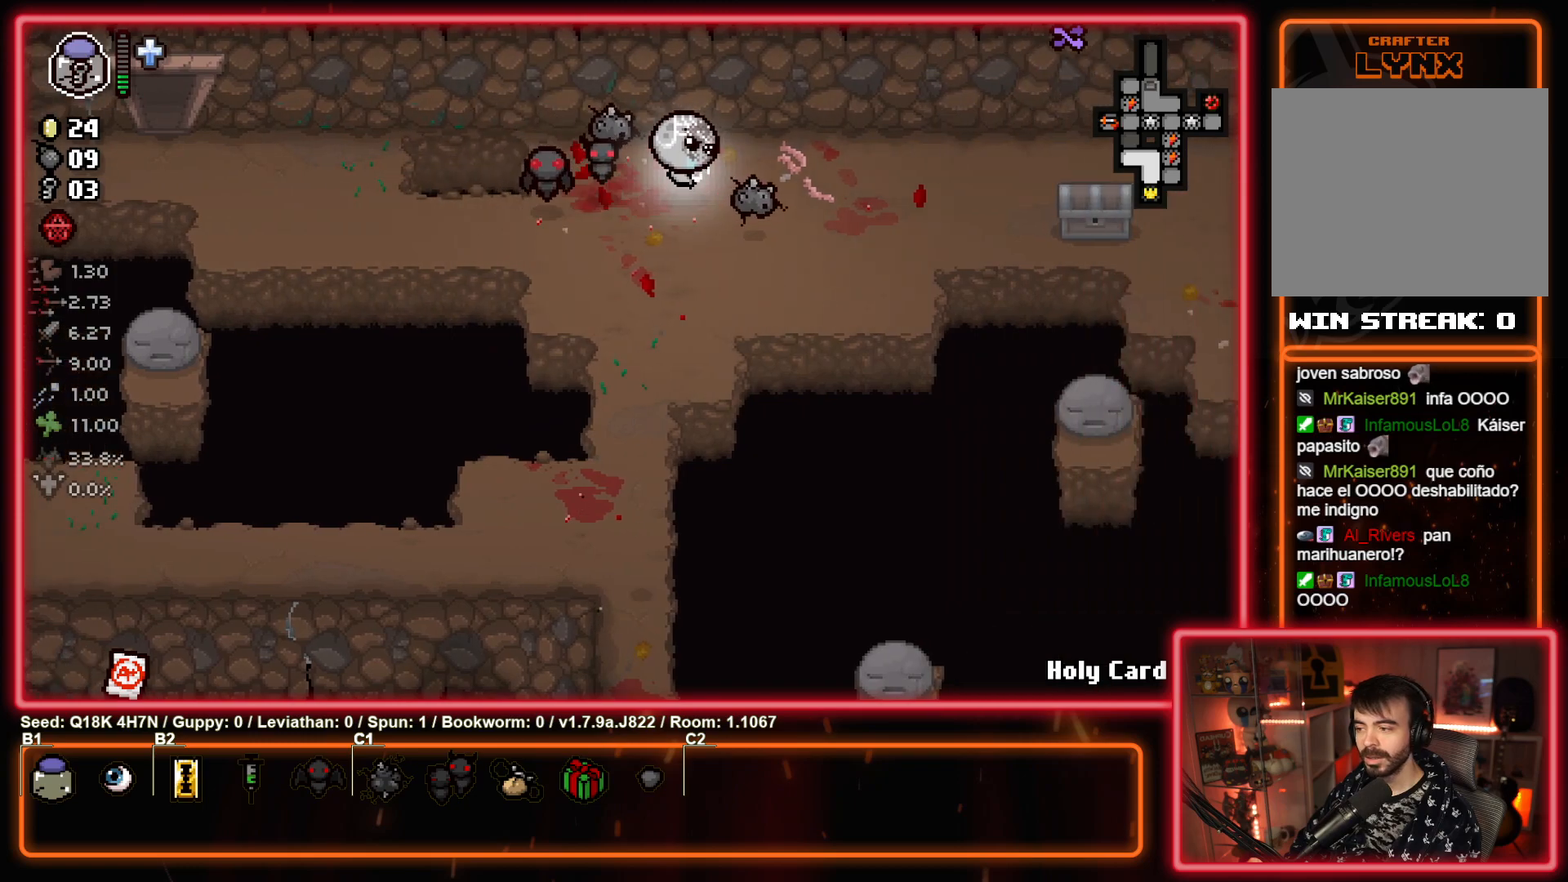
{"buttons": [], "left_stick": "right", "events": [[50, "left_stick", "center"], [450, "left_stick", "right"]]}
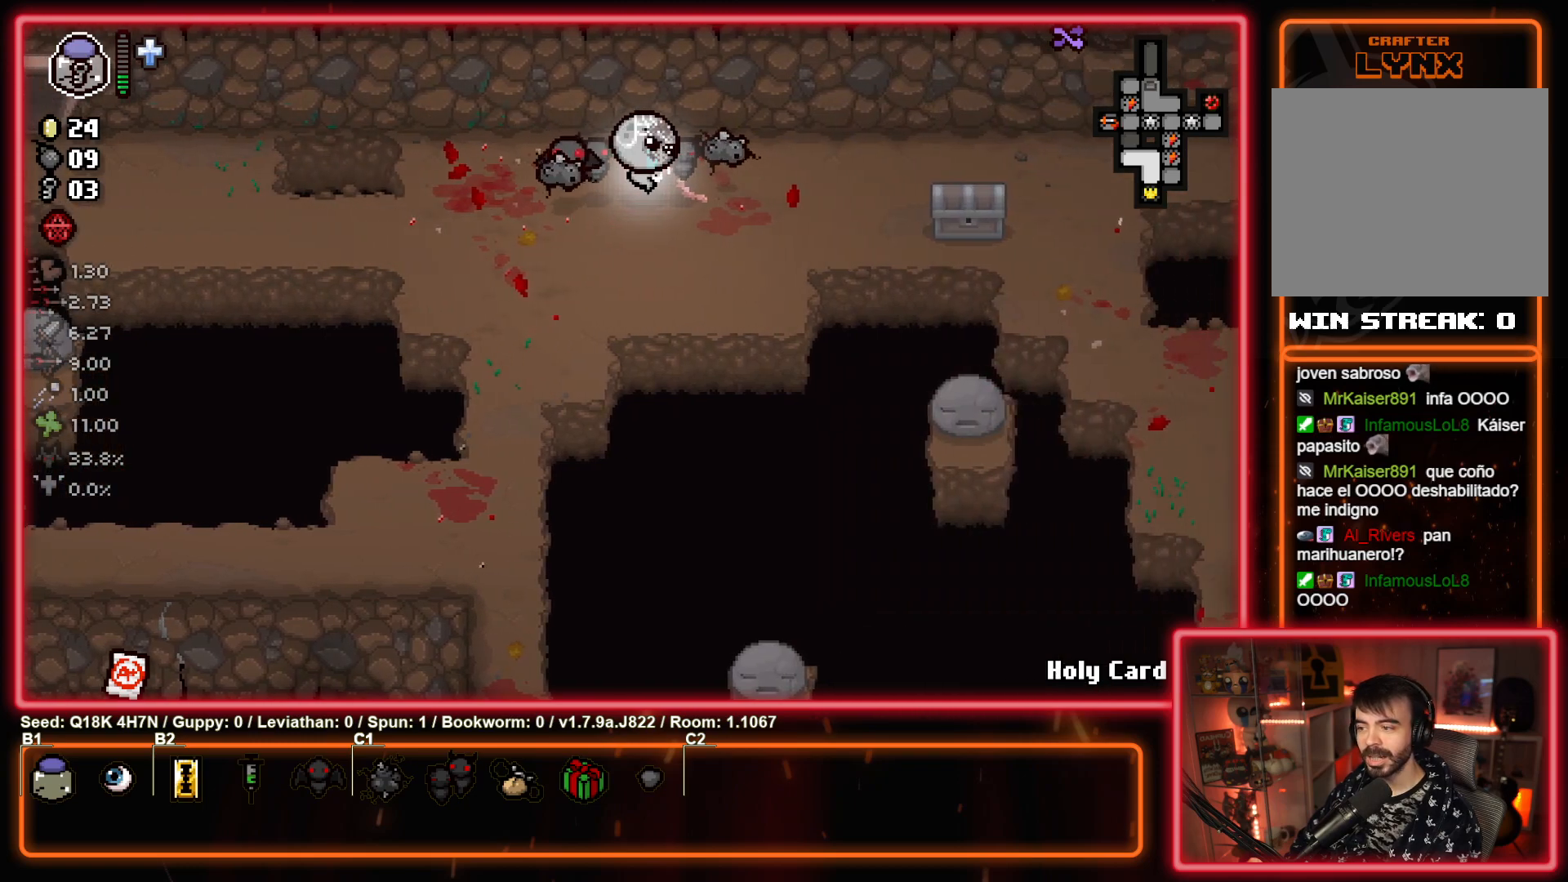
{"buttons": [], "left_stick": "right", "events": []}
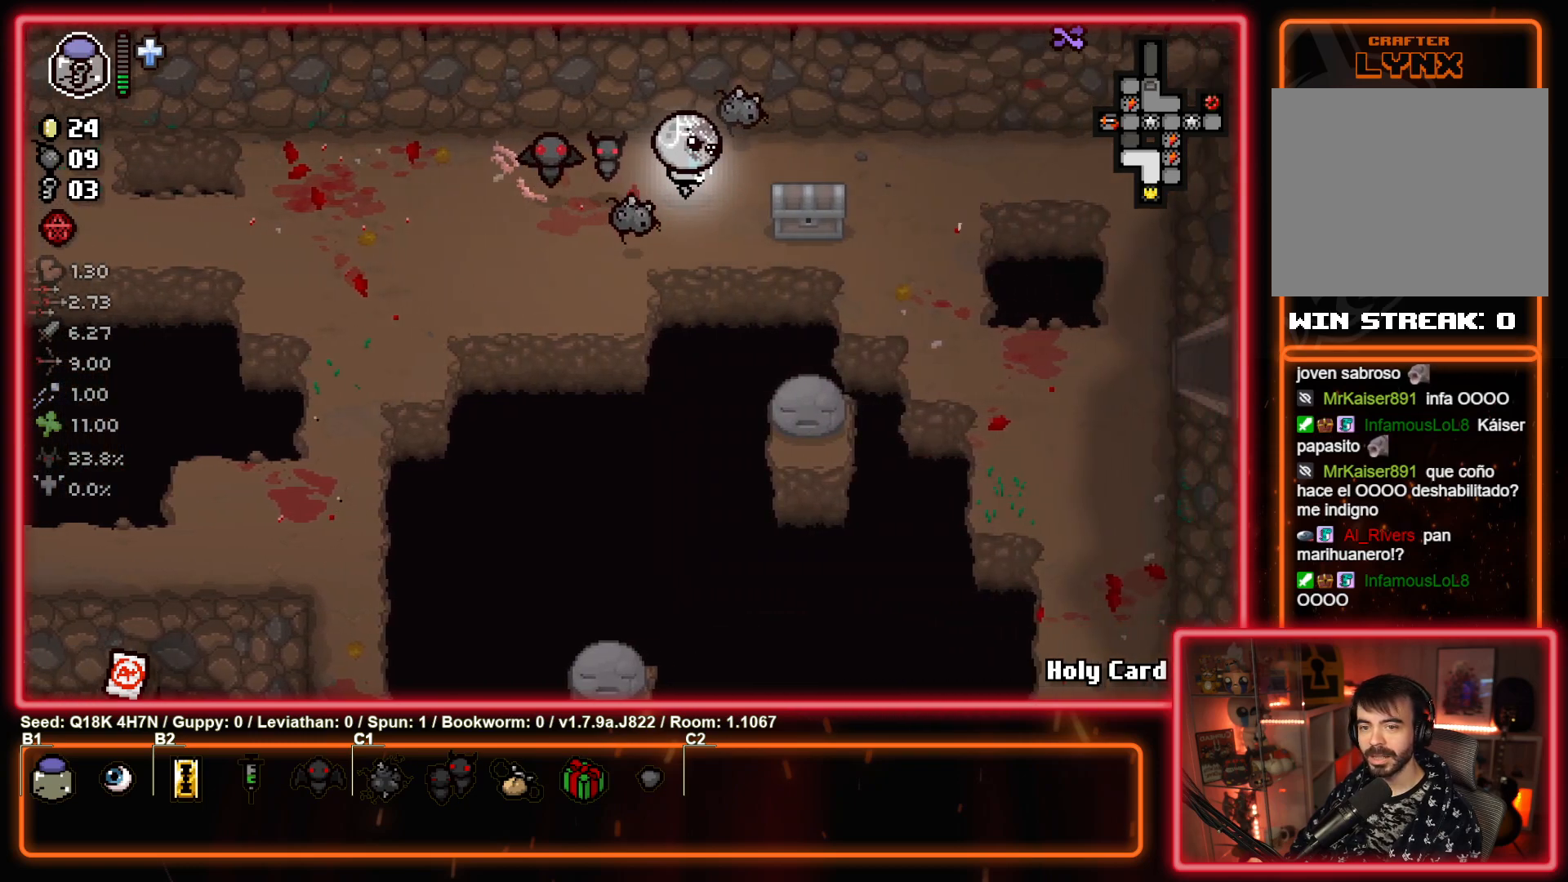
{"buttons": [], "left_stick": "center", "events": [[450, "left_stick", "center"]]}
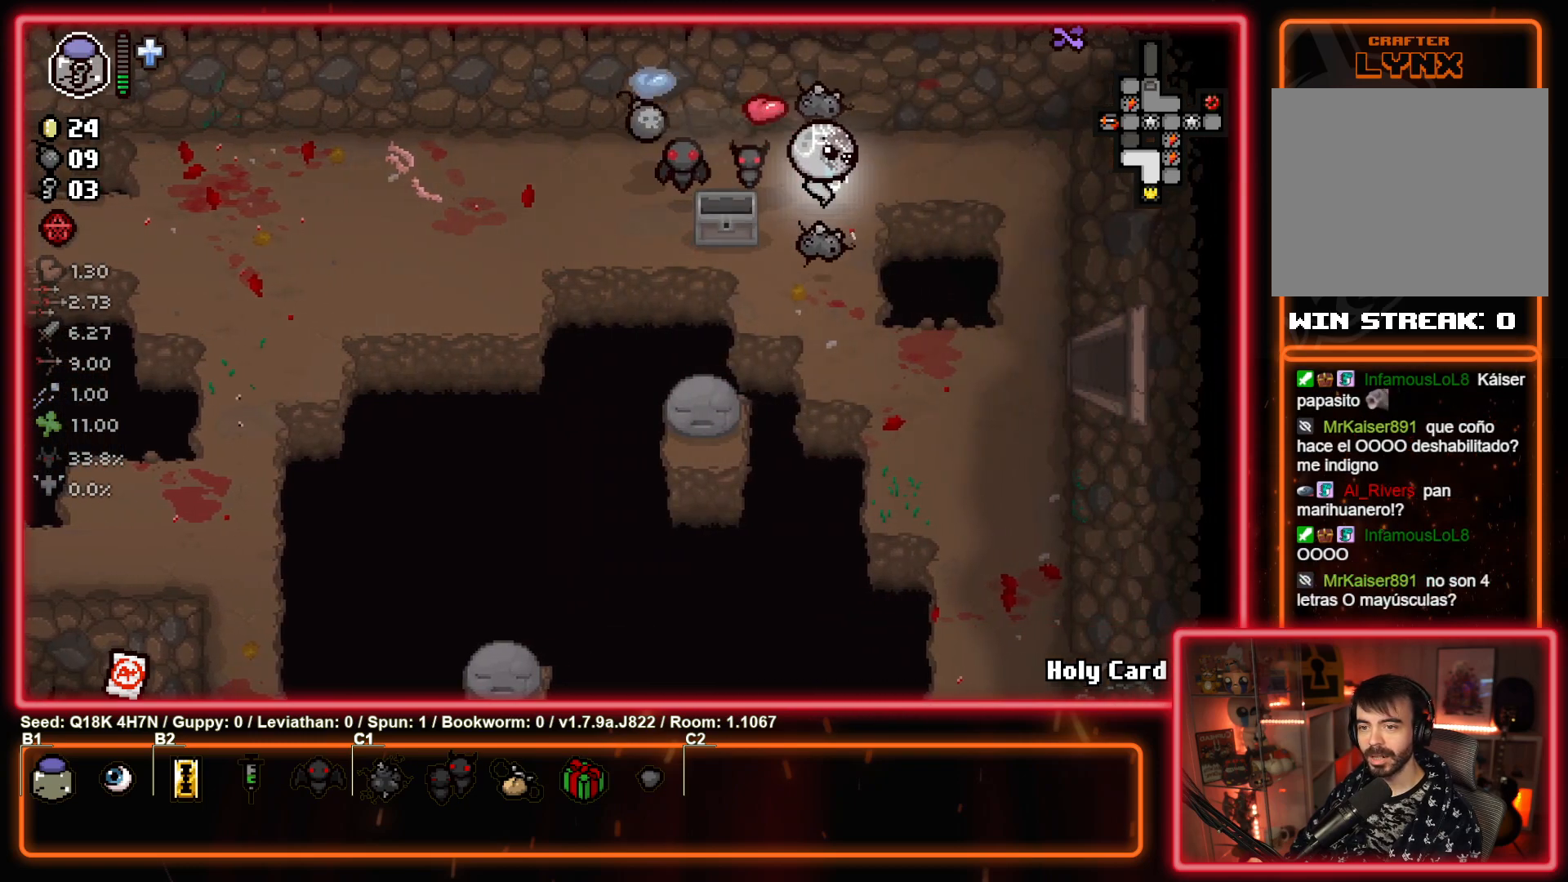
{"buttons": [], "left_stick": "left", "events": [[33, "left_stick", "left"]]}
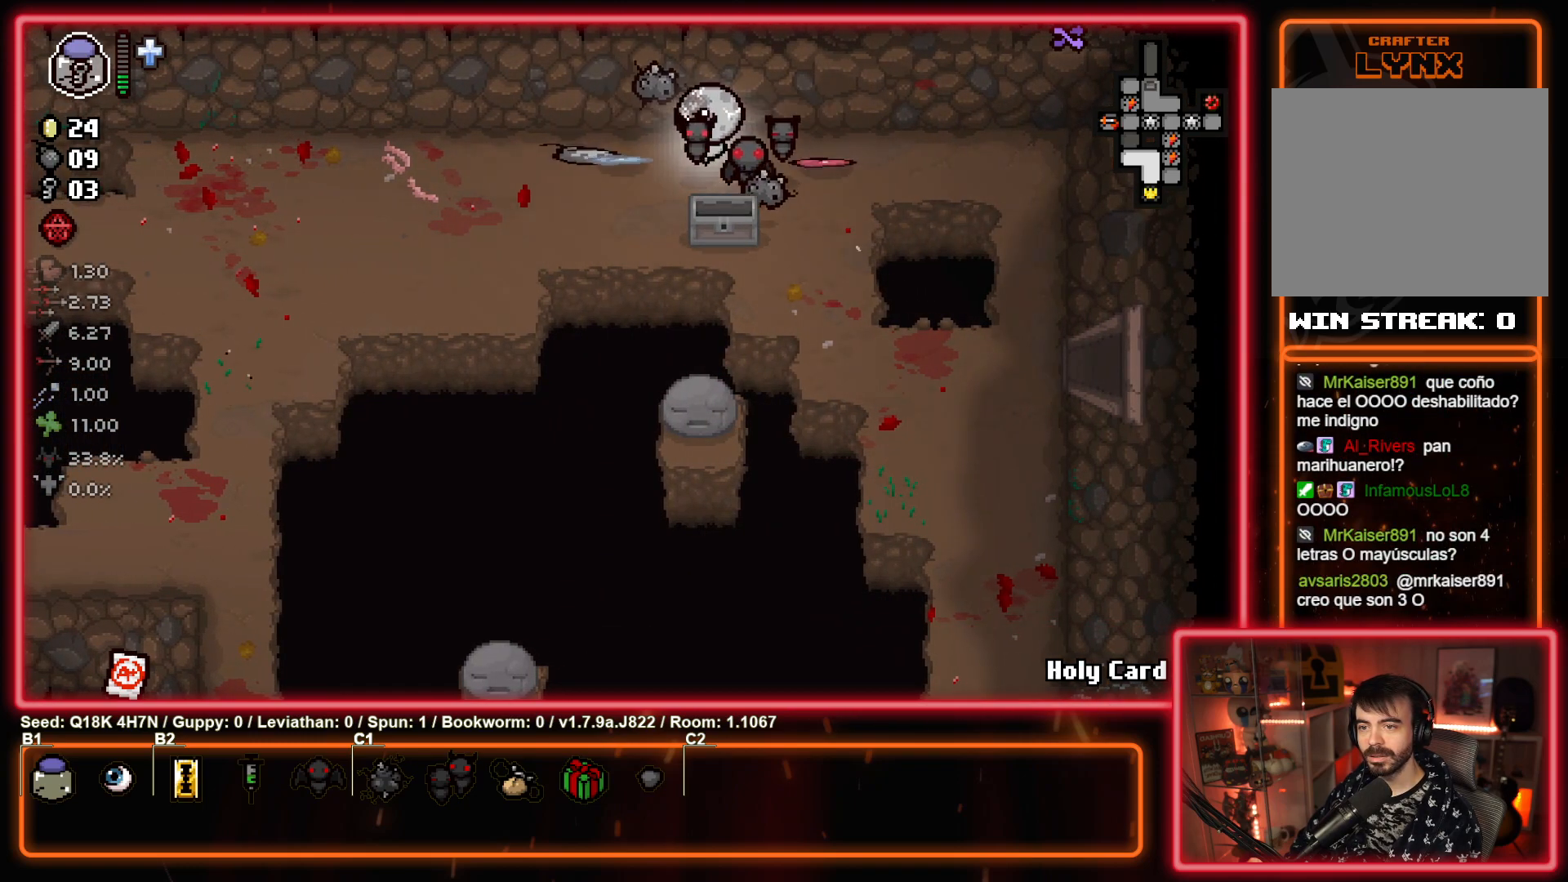
{"buttons": [], "left_stick": "left", "events": []}
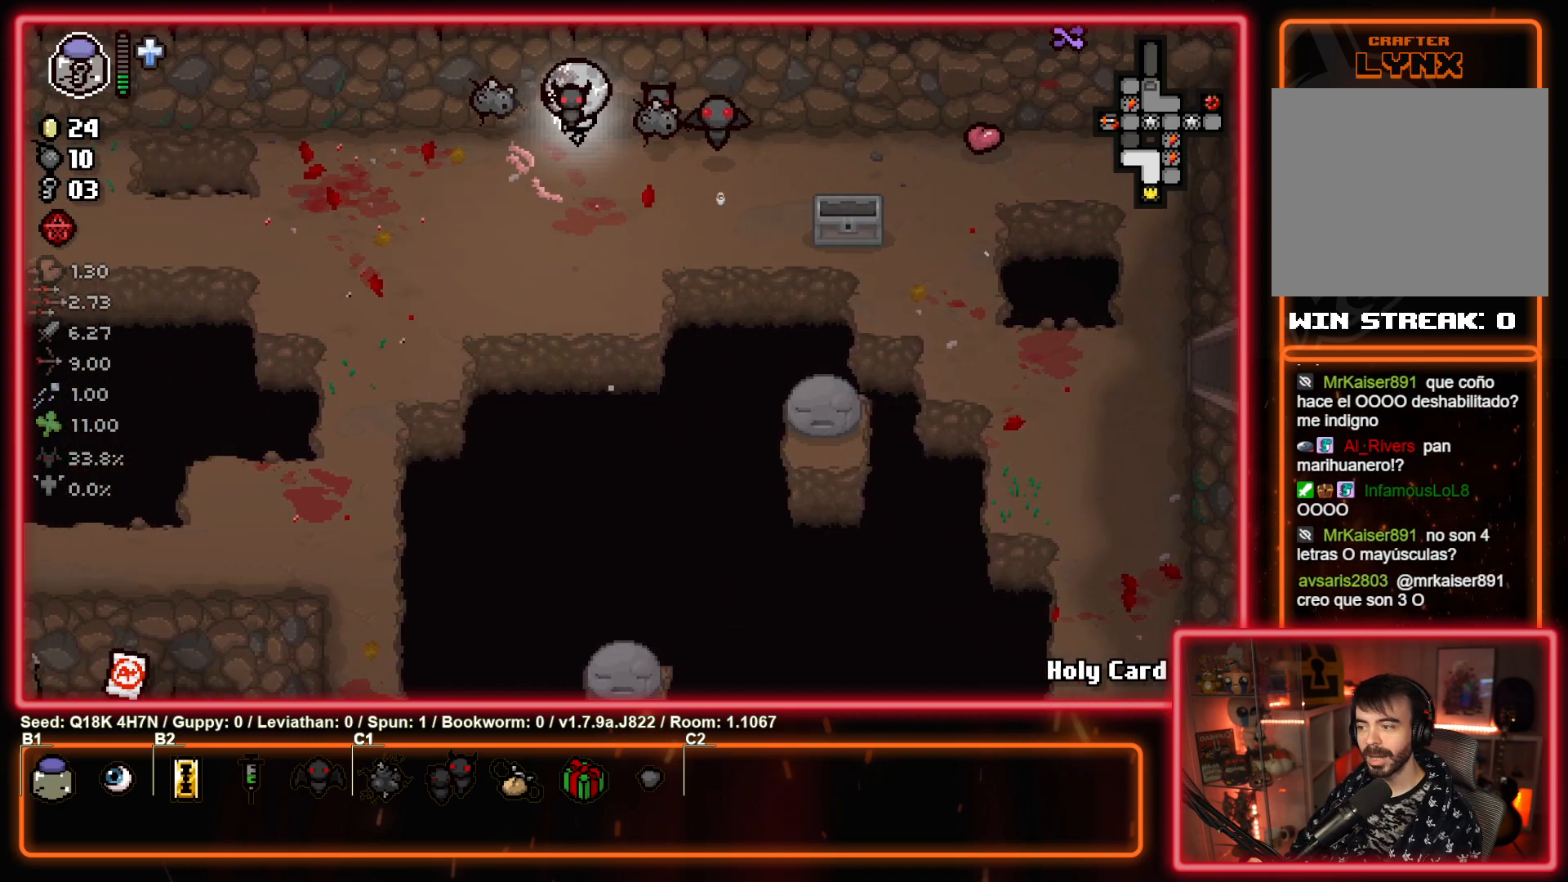
{"buttons": [], "left_stick": "left", "events": []}
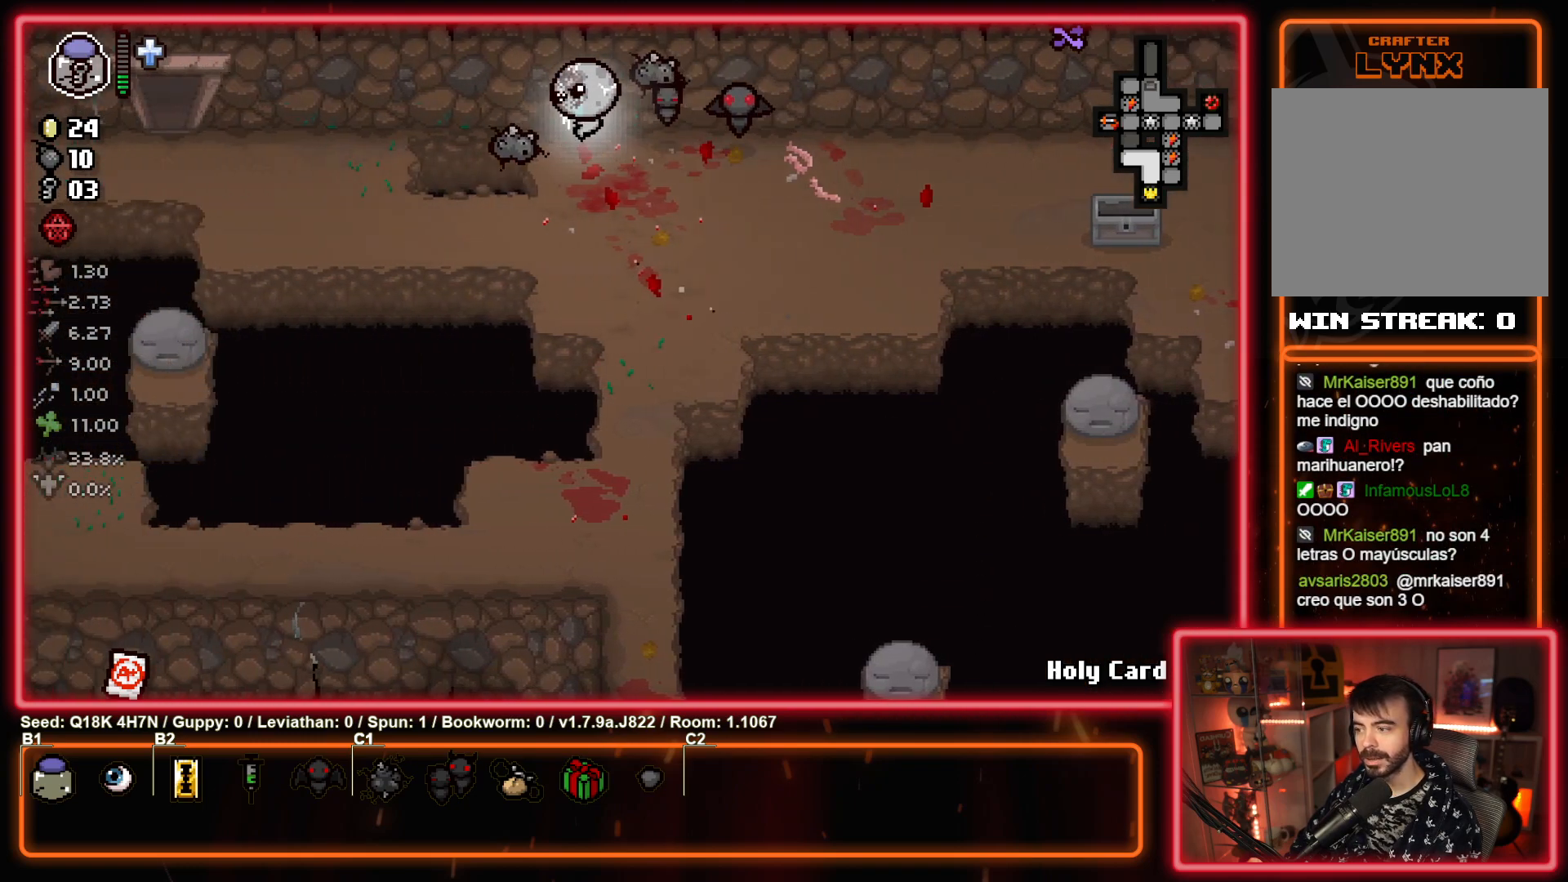
{"buttons": [], "left_stick": "left", "events": []}
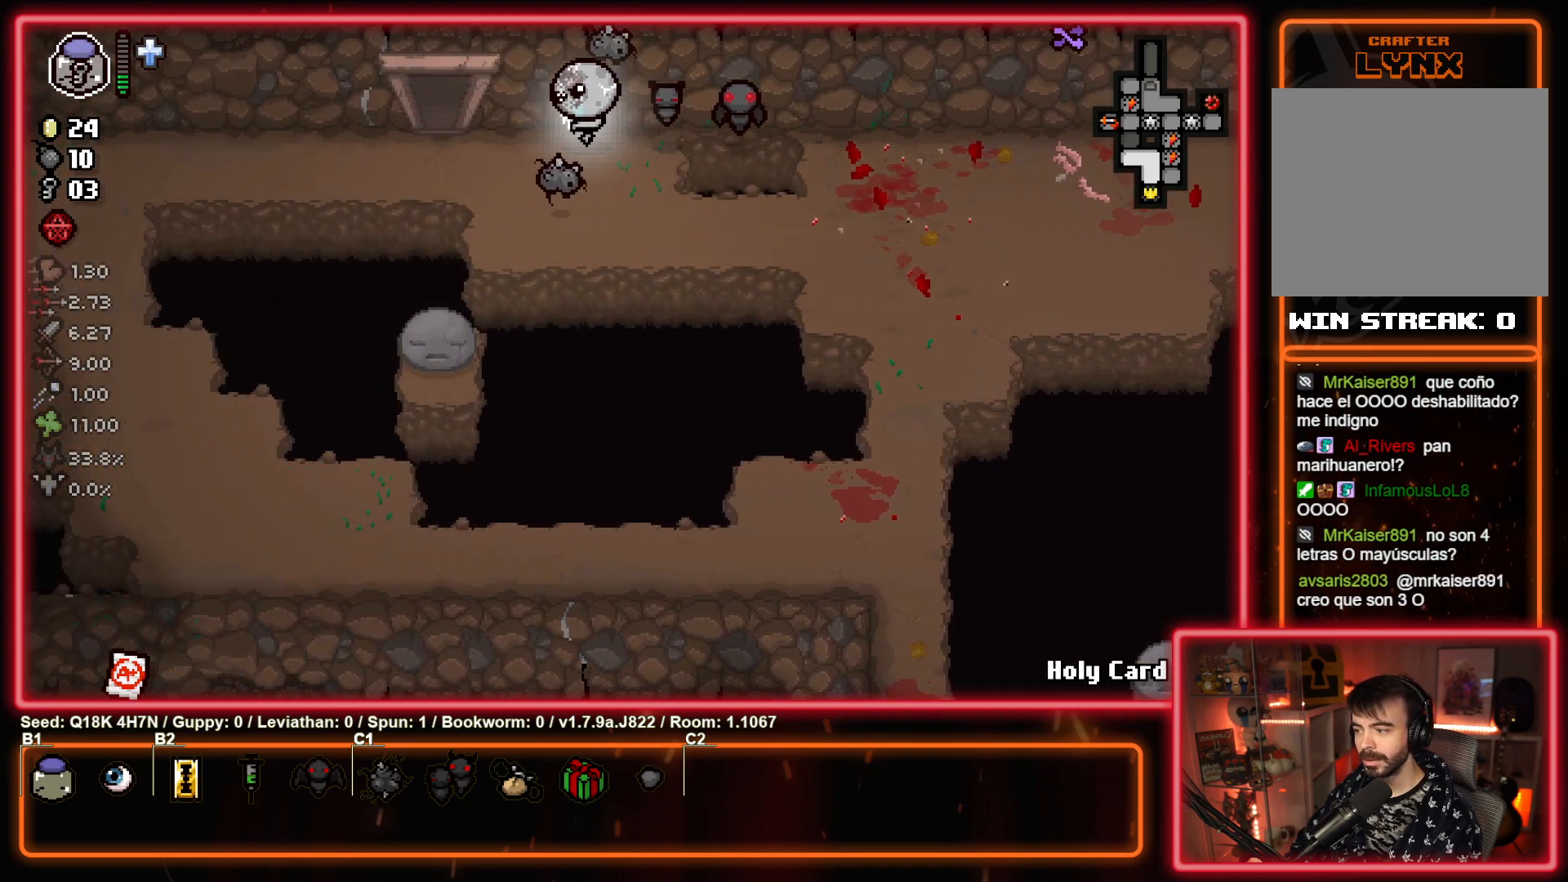
{"buttons": [], "left_stick": "left", "events": [[117, "left_stick", "center"], [417, "left_stick", "left"]]}
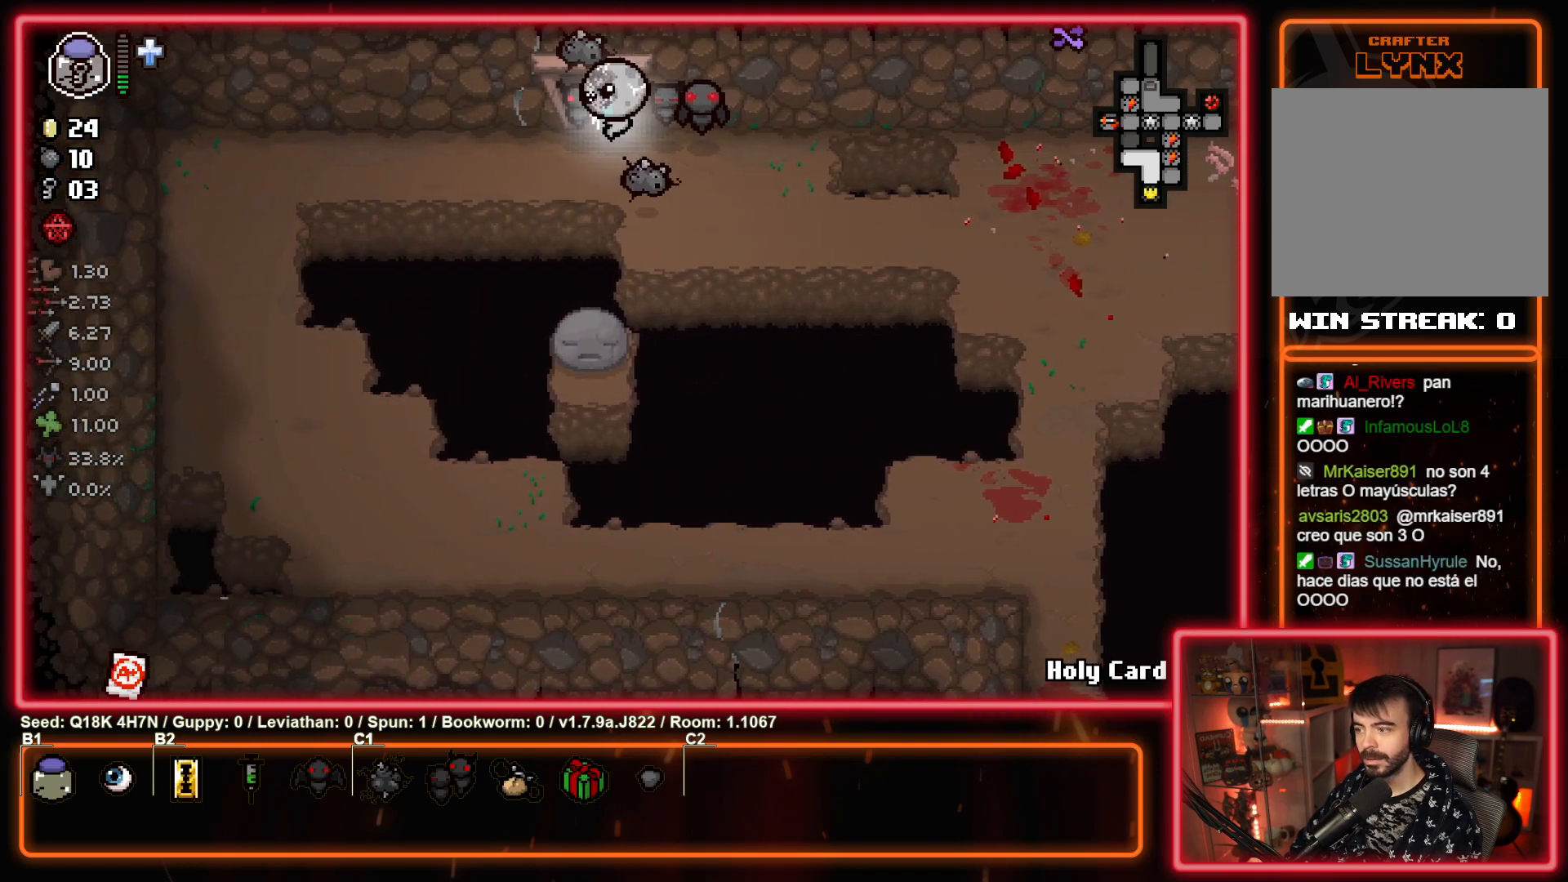
{"buttons": [], "left_stick": "center", "events": [[83, "left_stick", "center"]]}
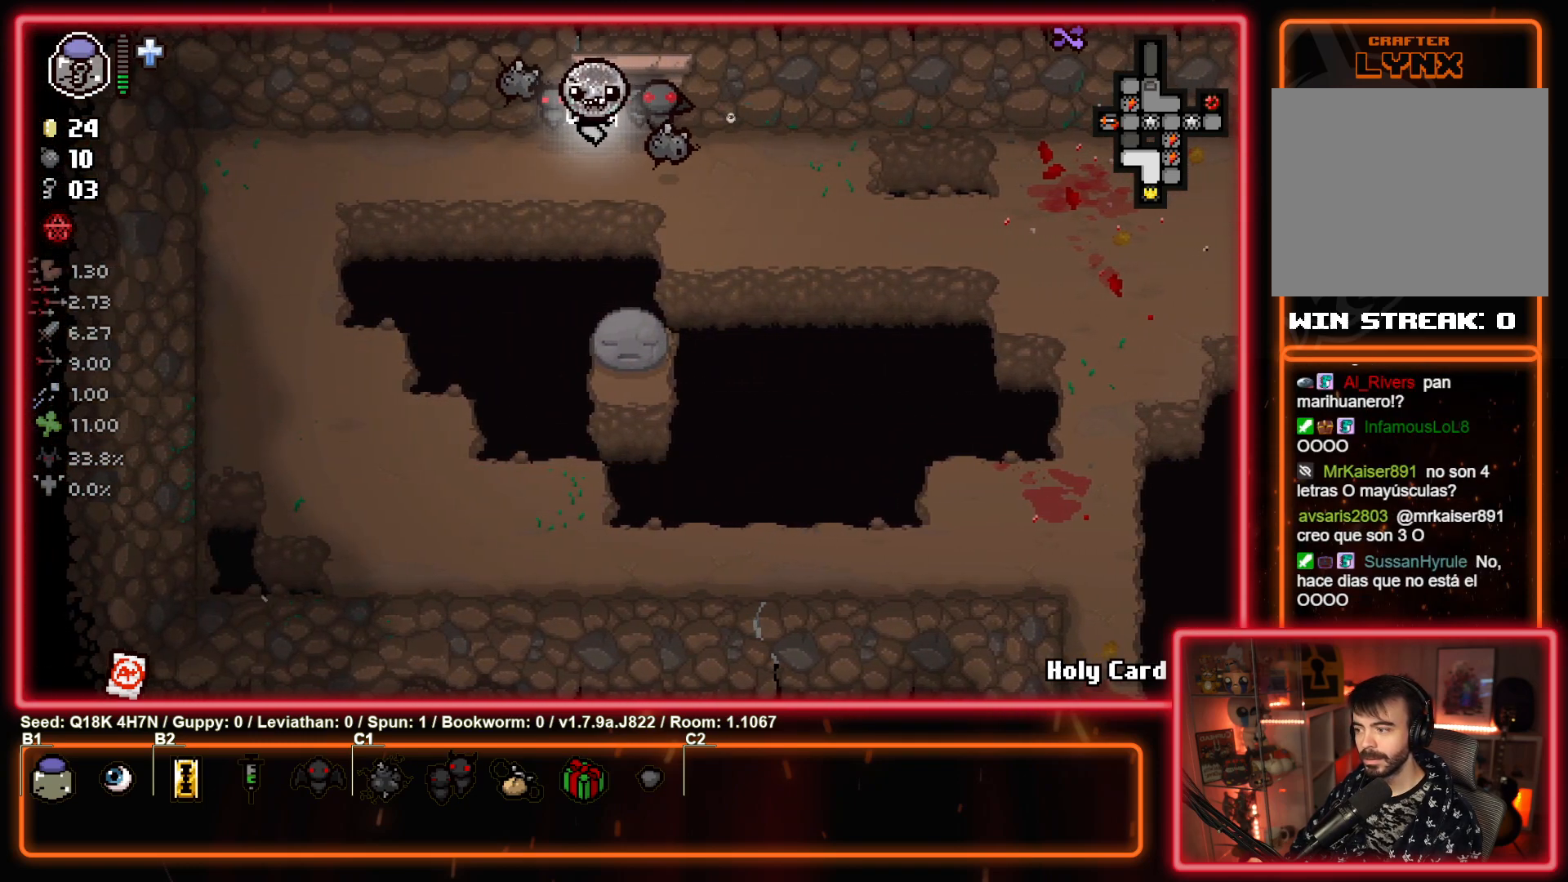
{"buttons": [], "left_stick": "up", "events": [[33, "left_stick", "up-right"], [183, "left_stick", "up"]]}
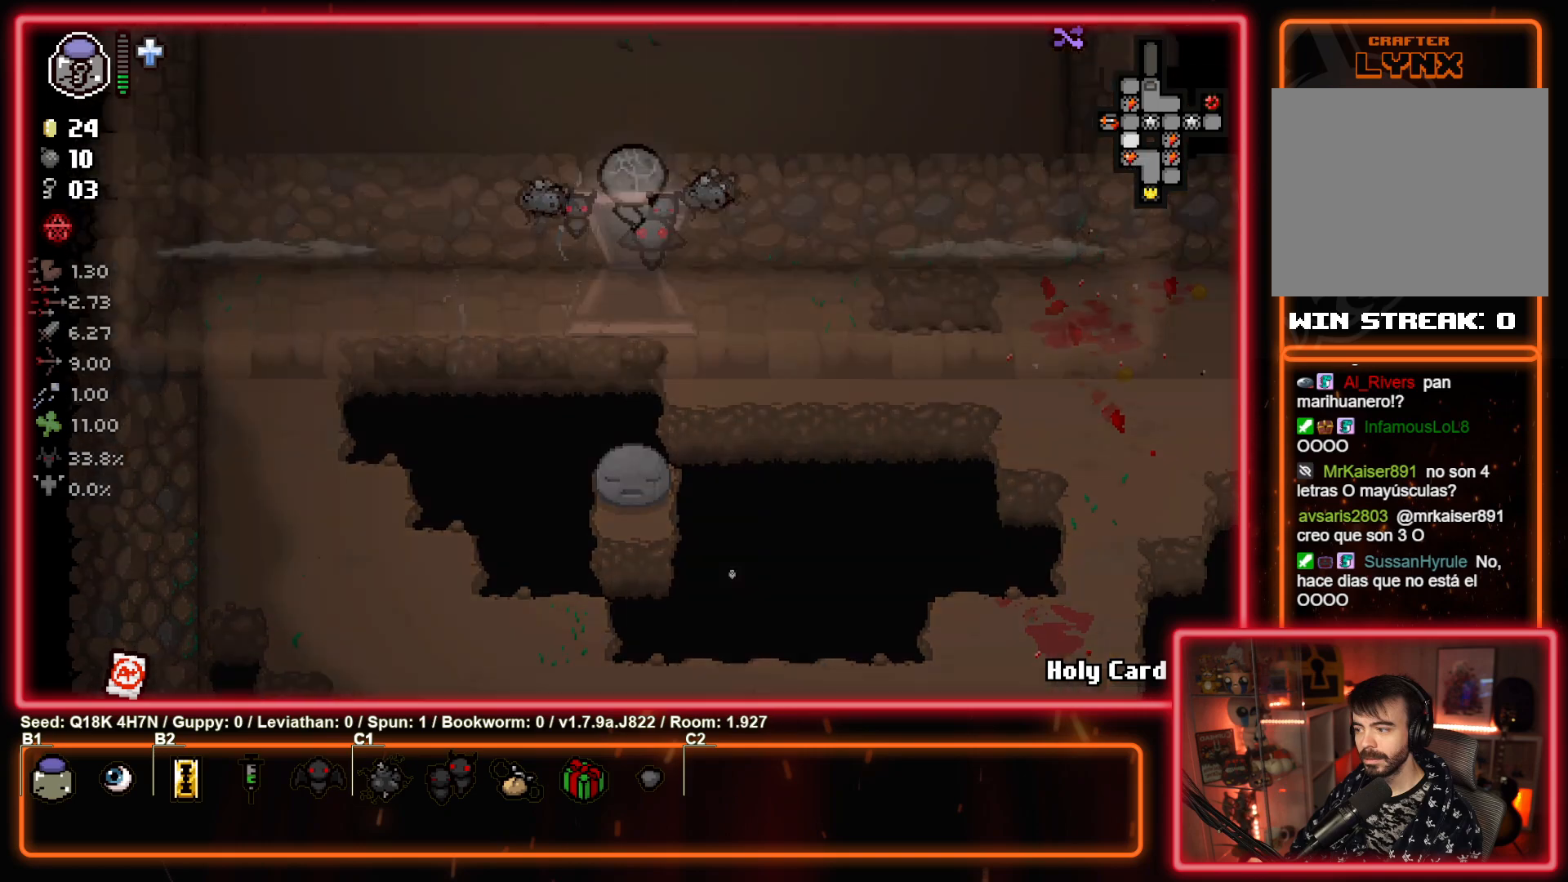
{"buttons": [], "left_stick": "left", "events": [[17, "left_stick", "center"], [33, "TRIANGLE", "down"], [433, "TRIANGLE", "up"], [467, "left_stick", "left"]]}